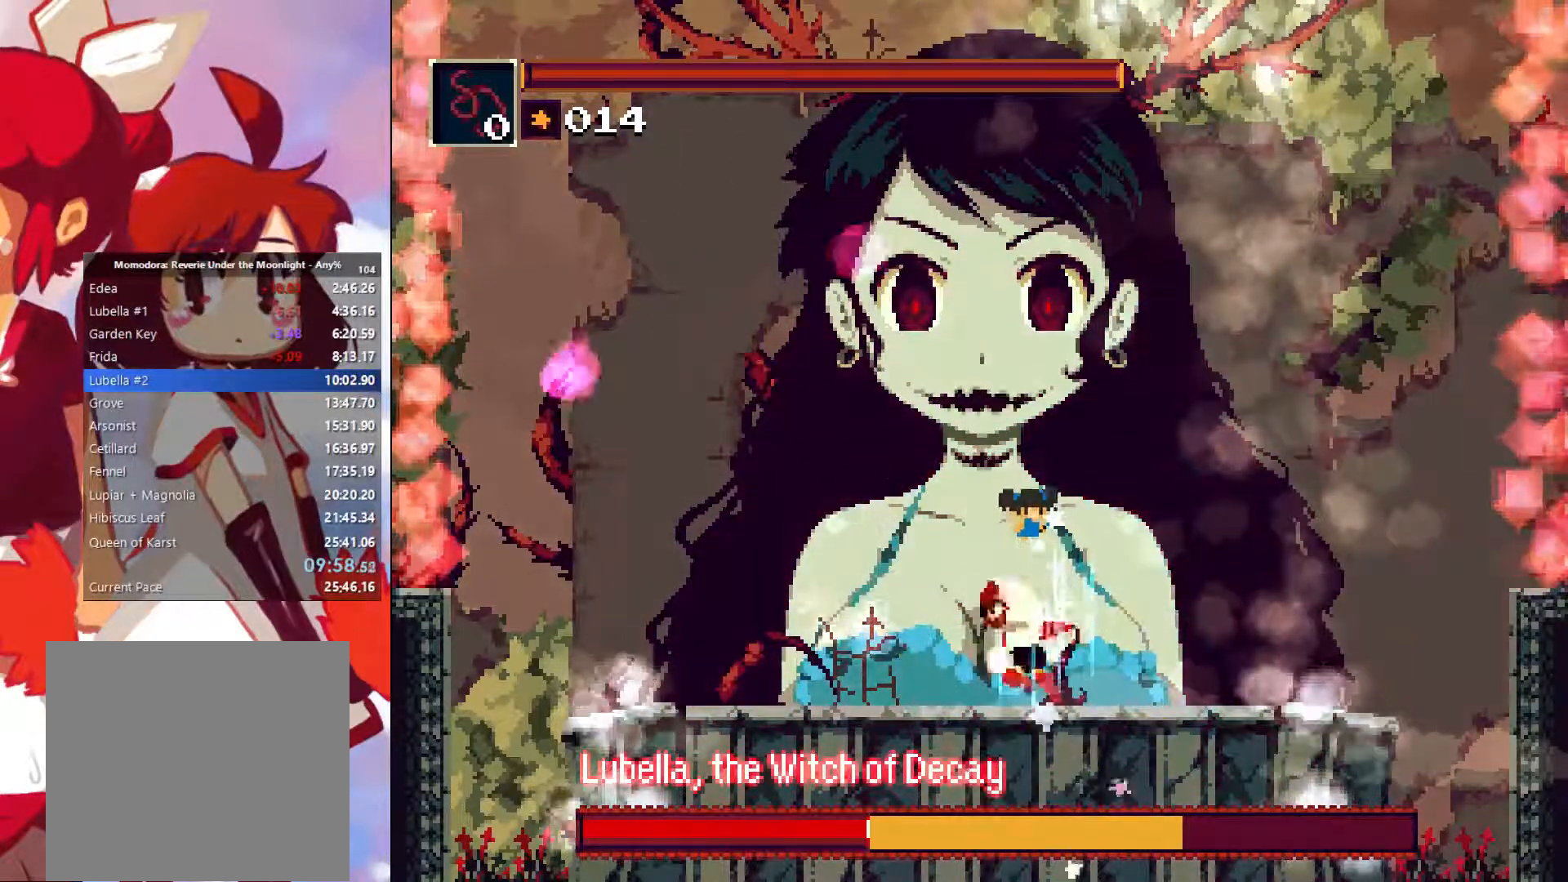
Gameplay with a controller (PlayStation layout); each line is a JSON object with the inputs held at the frame after it (dt_ms = milliseconds from this image to that frame). "button_events" lists button changes between this image and that frame as [ms after this image, input, new state], when the widget could be followed in between (sticks are given only as held states). Not read: L3 R3 right_stick.
{"dt_ms": 500, "buttons": ["SQUARE", "R1"], "left_stick": "left", "button_events": [[67, "SQUARE", "up"], [150, "SQUARE", "down"], [217, "SQUARE", "up"], [283, "SQUARE", "down"], [383, "SQUARE", "up"], [450, "SQUARE", "down"]]}
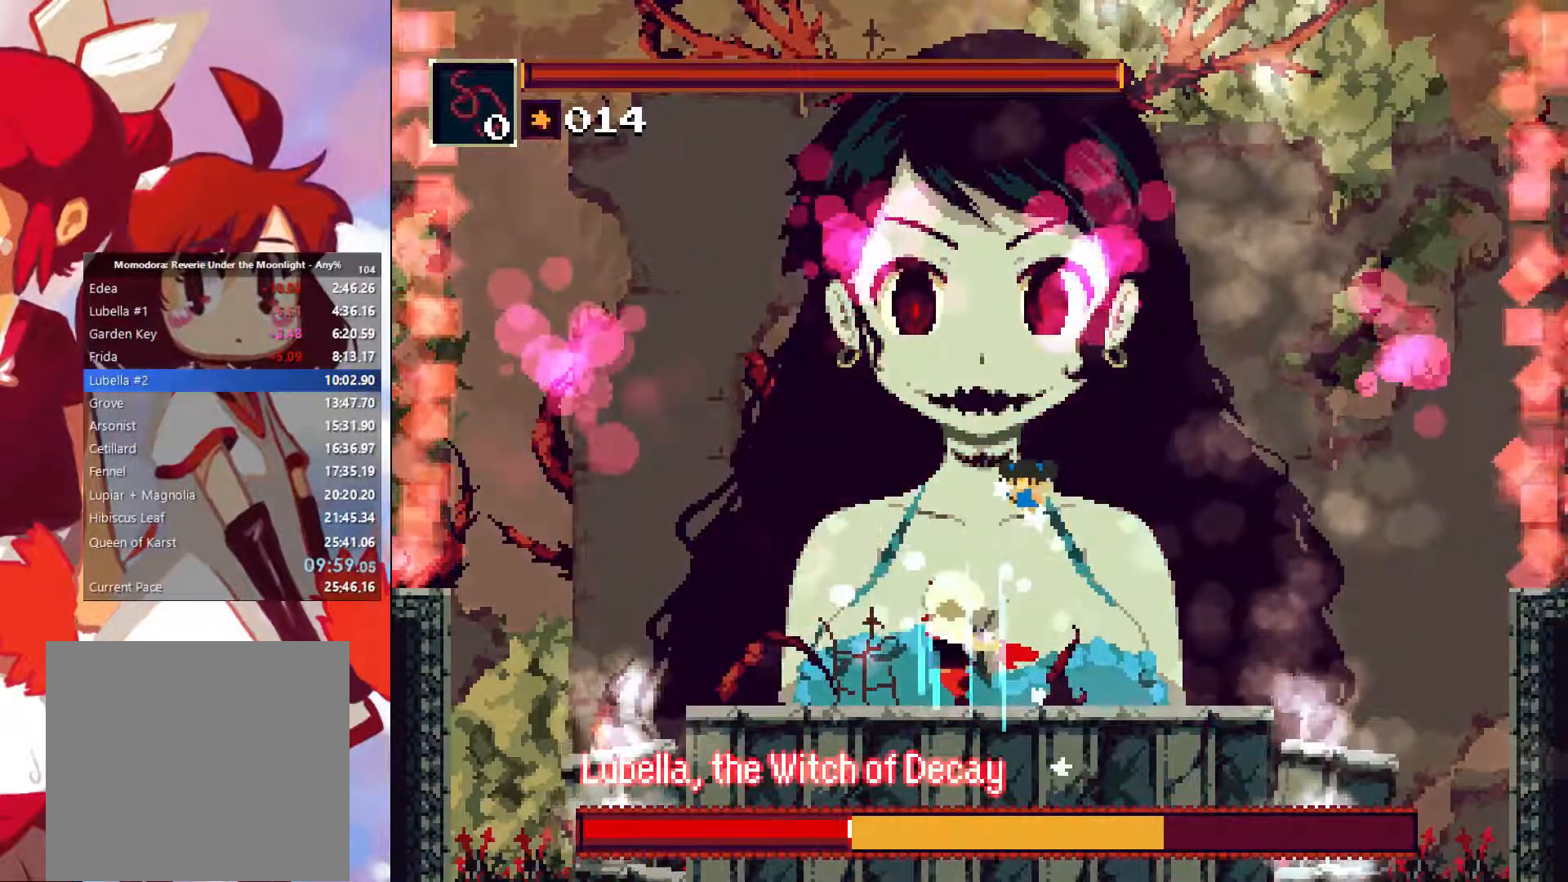
{"dt_ms": 500, "buttons": ["R1"], "left_stick": "center", "button_events": [[17, "SQUARE", "up"]]}
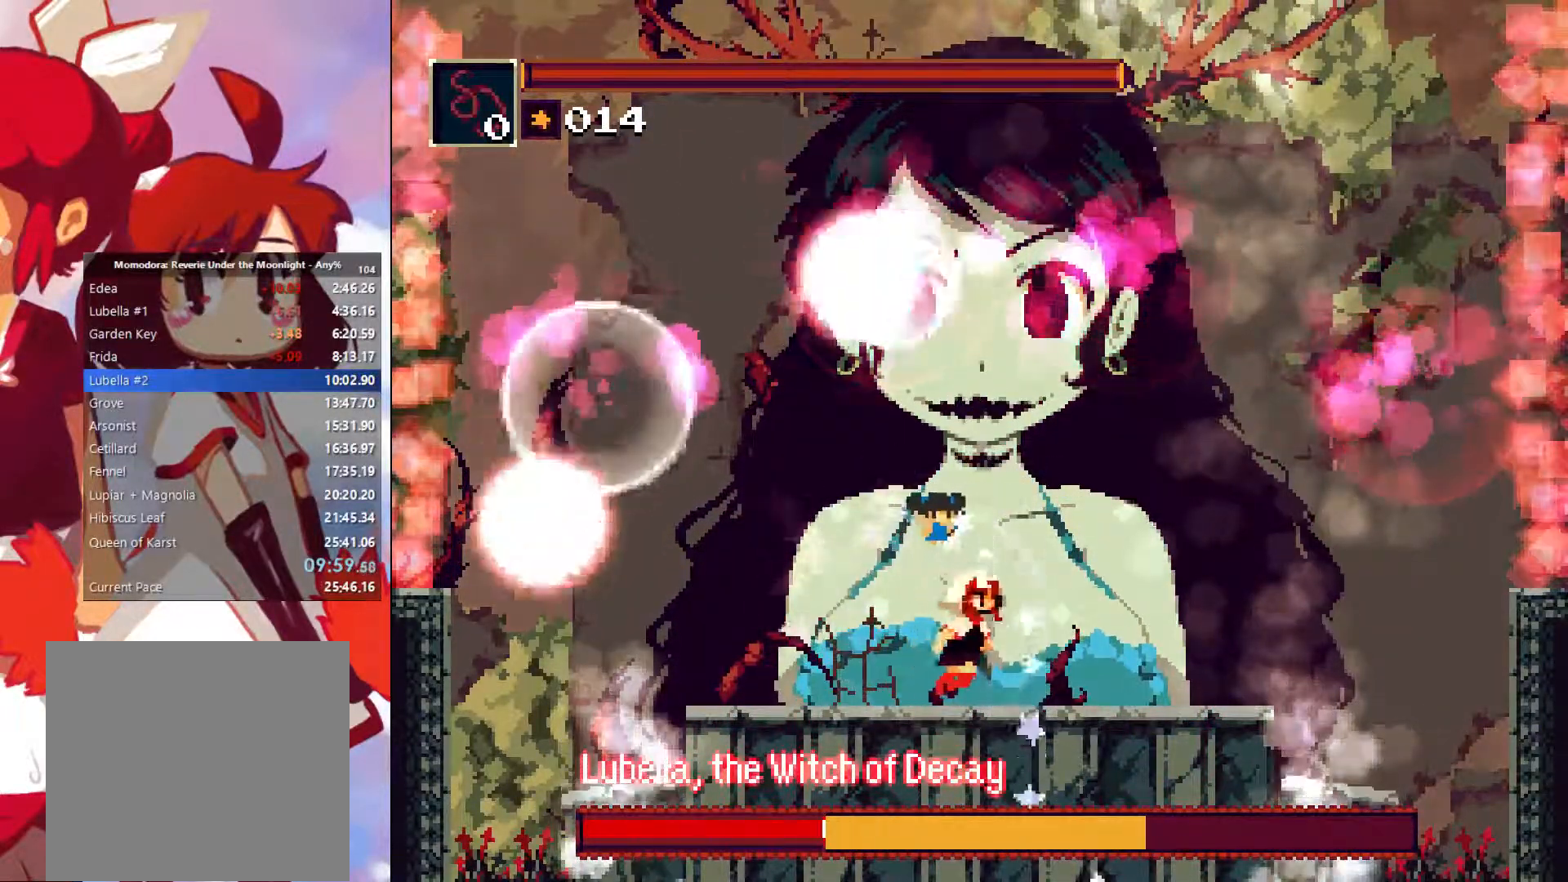
{"dt_ms": 500, "buttons": ["SQUARE", "R1"], "left_stick": "left", "button_events": [[183, "R1", "up"], [350, "R1", "down"], [417, "SQUARE", "down"]]}
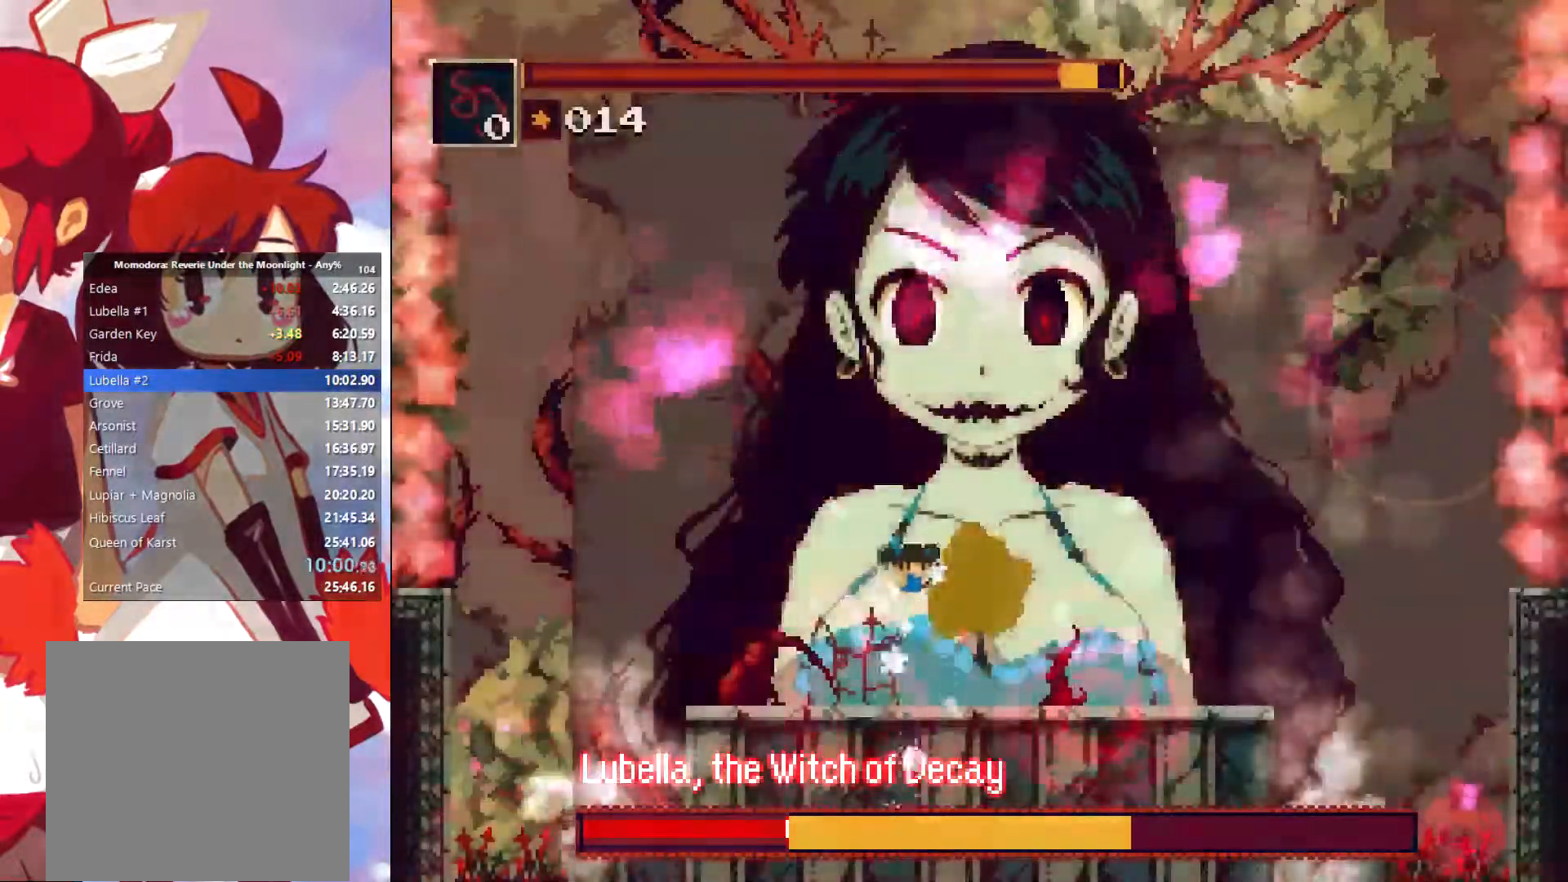
{"dt_ms": 500, "buttons": ["R1"], "left_stick": "center", "button_events": [[17, "SQUARE", "up"], [117, "SQUARE", "down"], [183, "SQUARE", "up"], [250, "SQUARE", "down"], [367, "SQUARE", "up"], [417, "SQUARE", "down"], [483, "SQUARE", "up"]]}
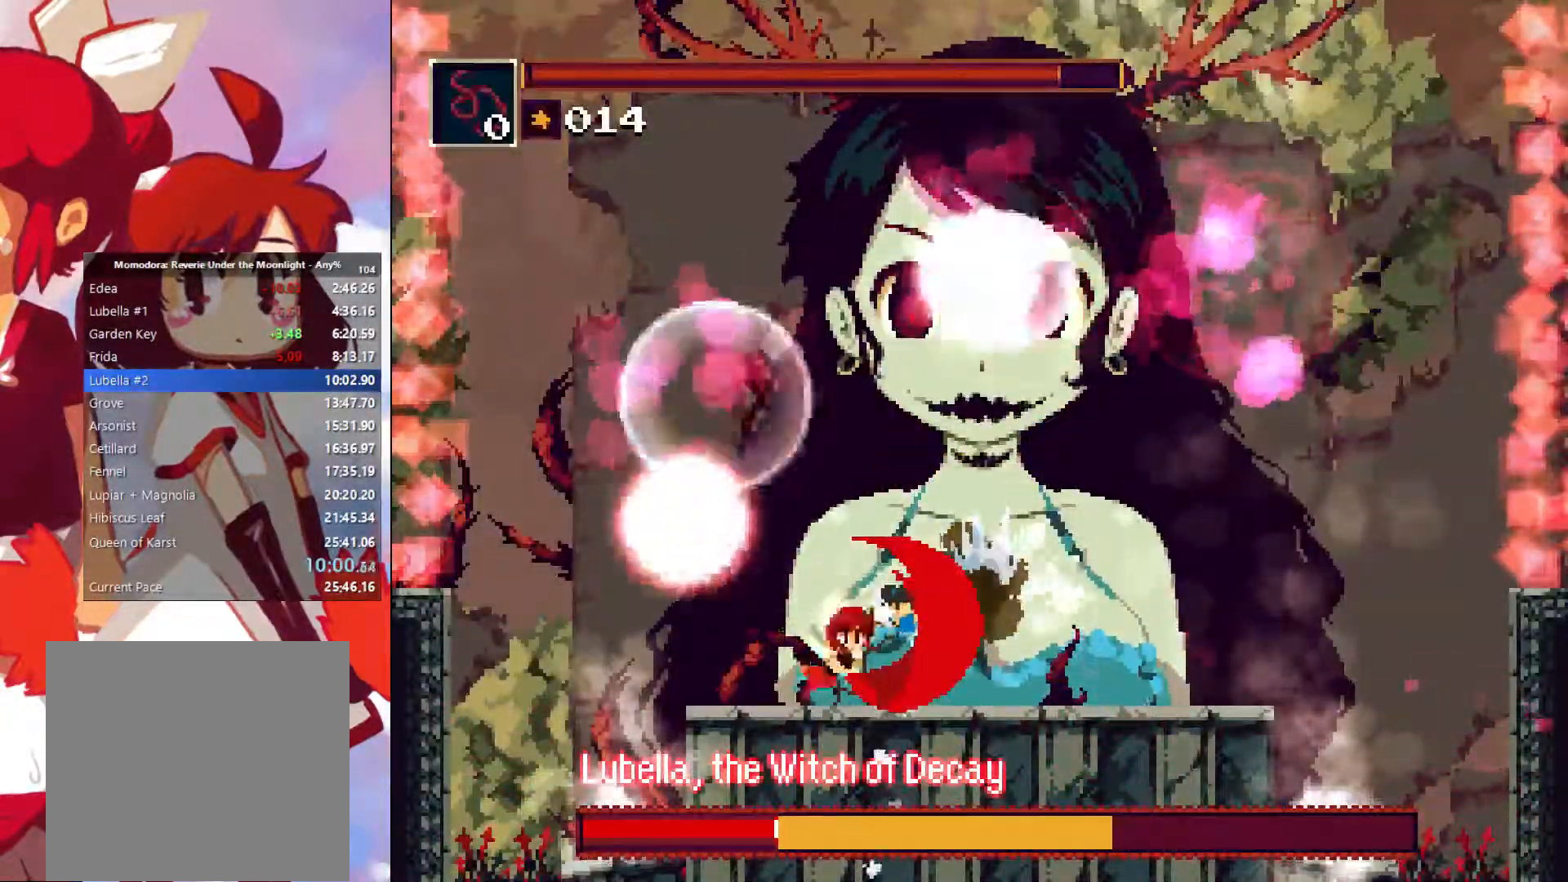
{"dt_ms": 500, "buttons": ["R1"], "left_stick": "center", "button_events": [[67, "SQUARE", "down"], [167, "SQUARE", "up"], [233, "SQUARE", "down"], [283, "SQUARE", "up"], [400, "SQUARE", "down"], [467, "SQUARE", "up"]]}
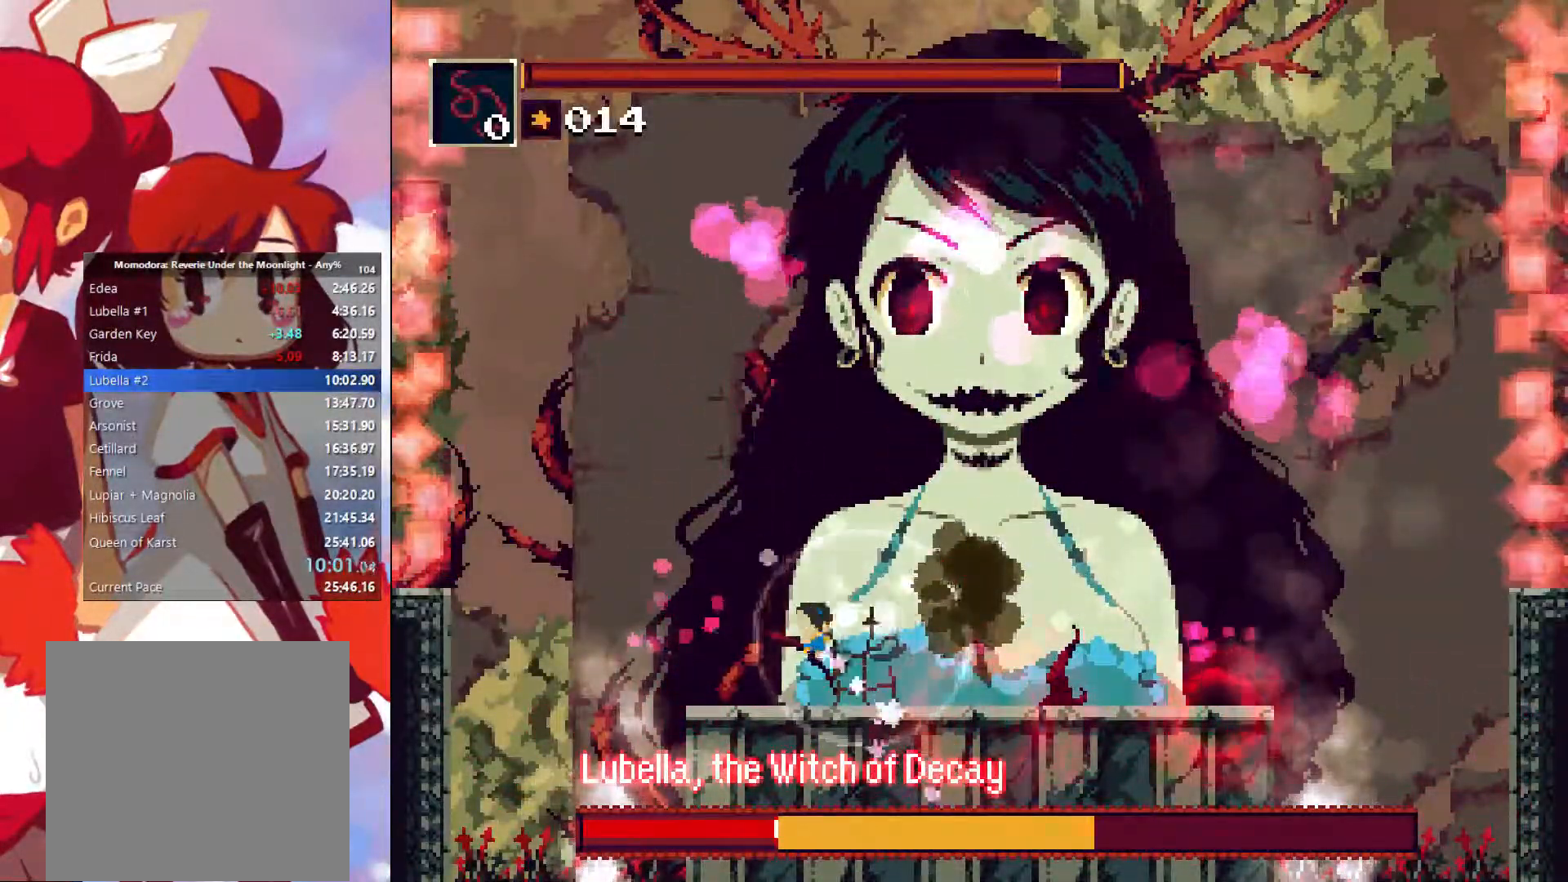
{"dt_ms": 500, "buttons": ["SQUARE", "R1"], "left_stick": "center", "button_events": [[33, "SQUARE", "down"], [133, "SQUARE", "up"], [234, "SQUARE", "down"], [300, "SQUARE", "up"], [367, "SQUARE", "down"], [434, "SQUARE", "up"], [484, "SQUARE", "down"]]}
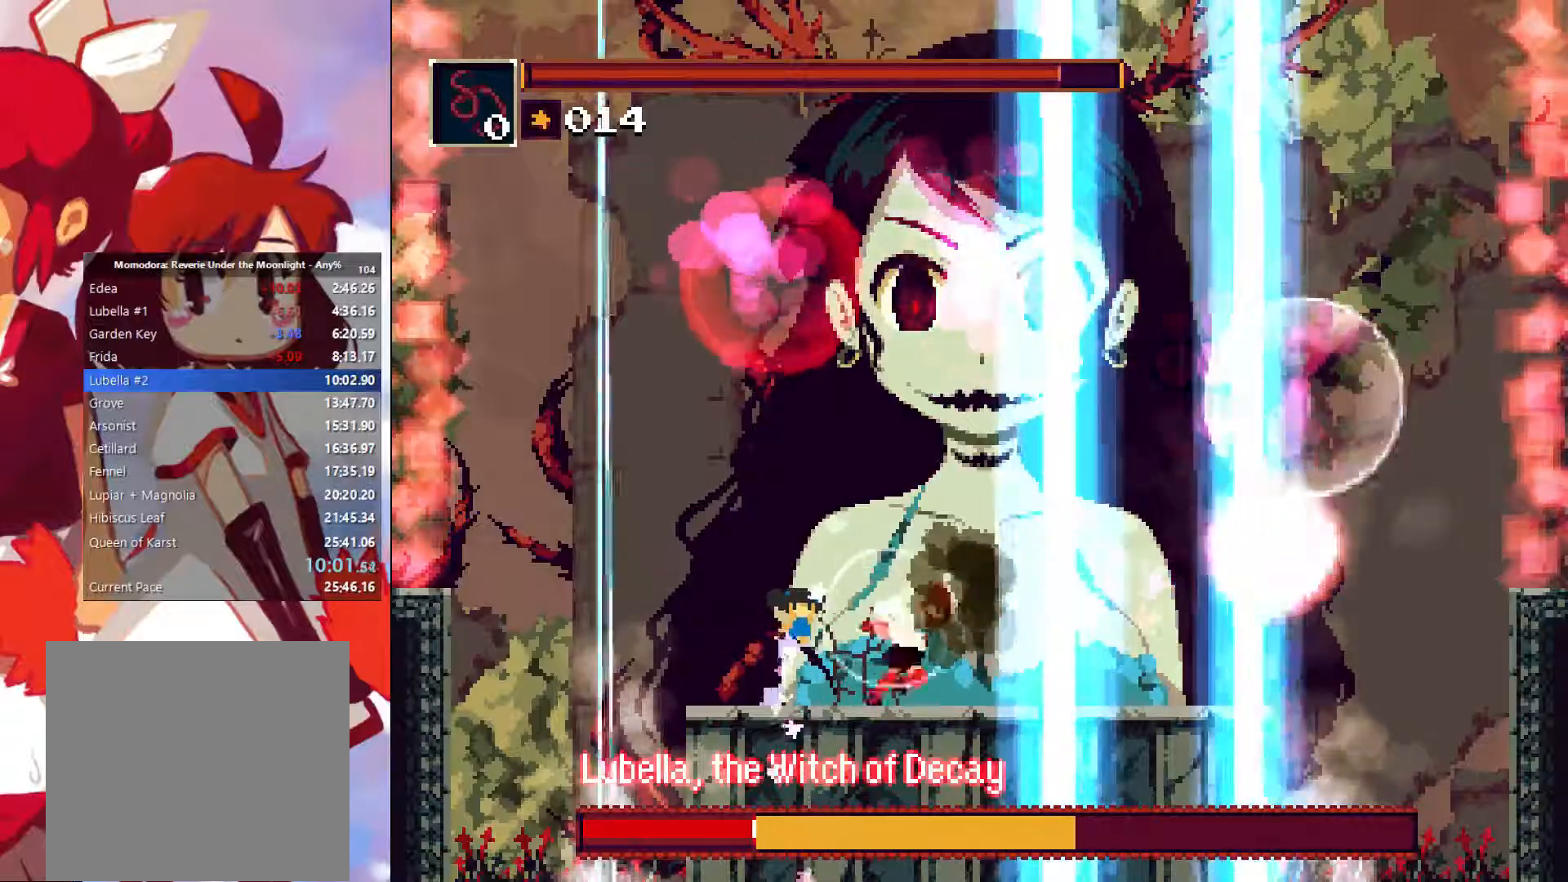
{"dt_ms": 1000, "buttons": ["R1"], "left_stick": "center", "button_events": [[100, "SQUARE", "up"], [150, "SQUARE", "down"], [367, "SQUARE", "up"], [484, "SQUARE", "down"], [734, "SQUARE", "up"]]}
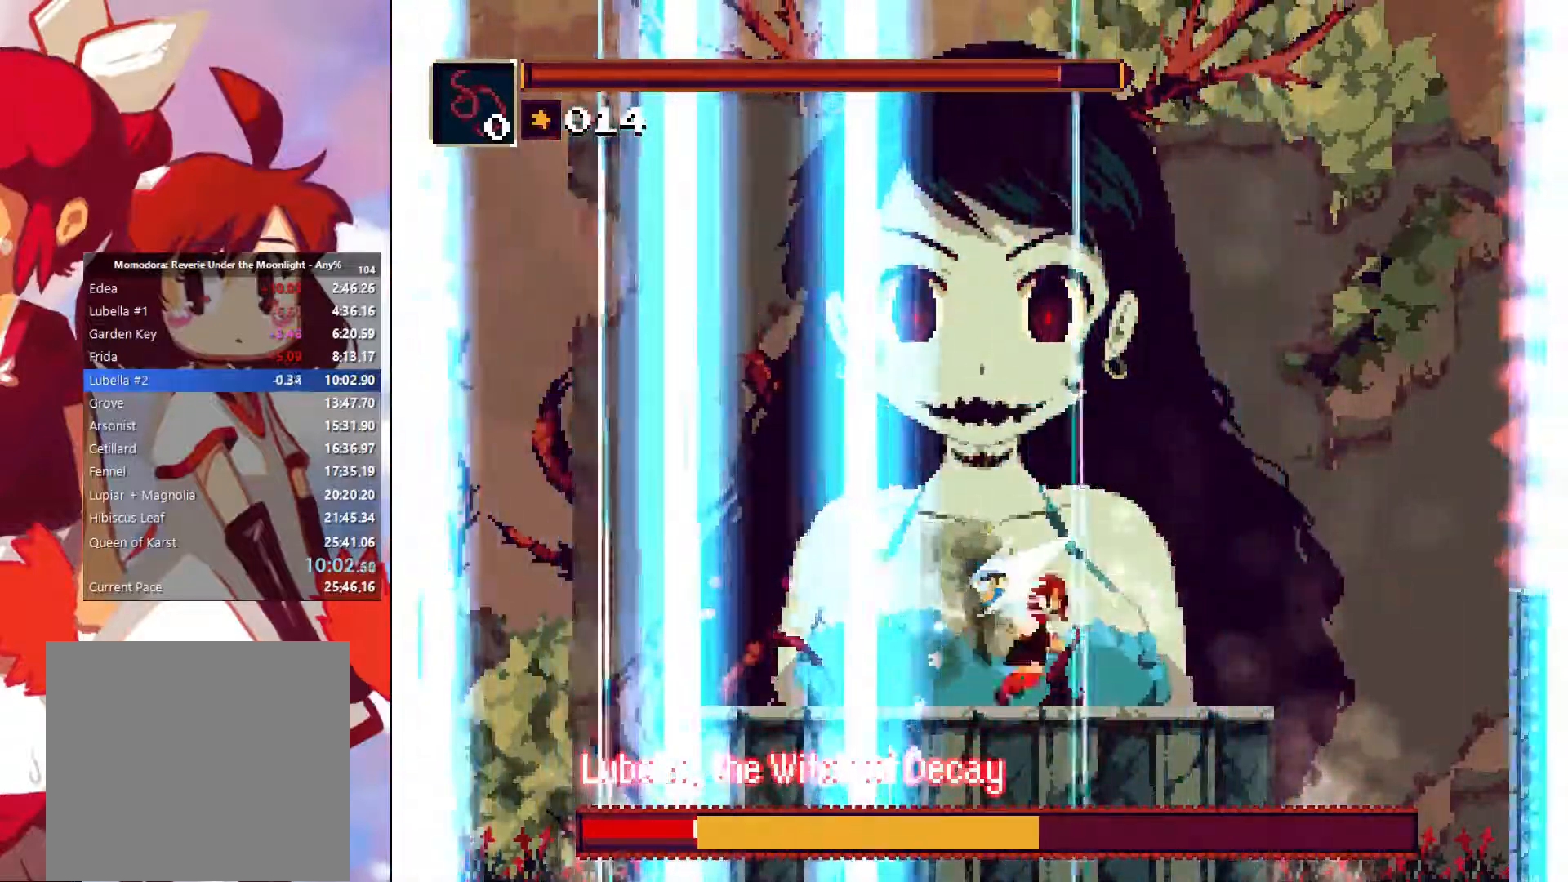
{"dt_ms": 500, "buttons": ["SQUARE", "R1"], "left_stick": "left", "button_events": [[134, "R1", "up"], [250, "R1", "down"], [417, "SQUARE", "down"]]}
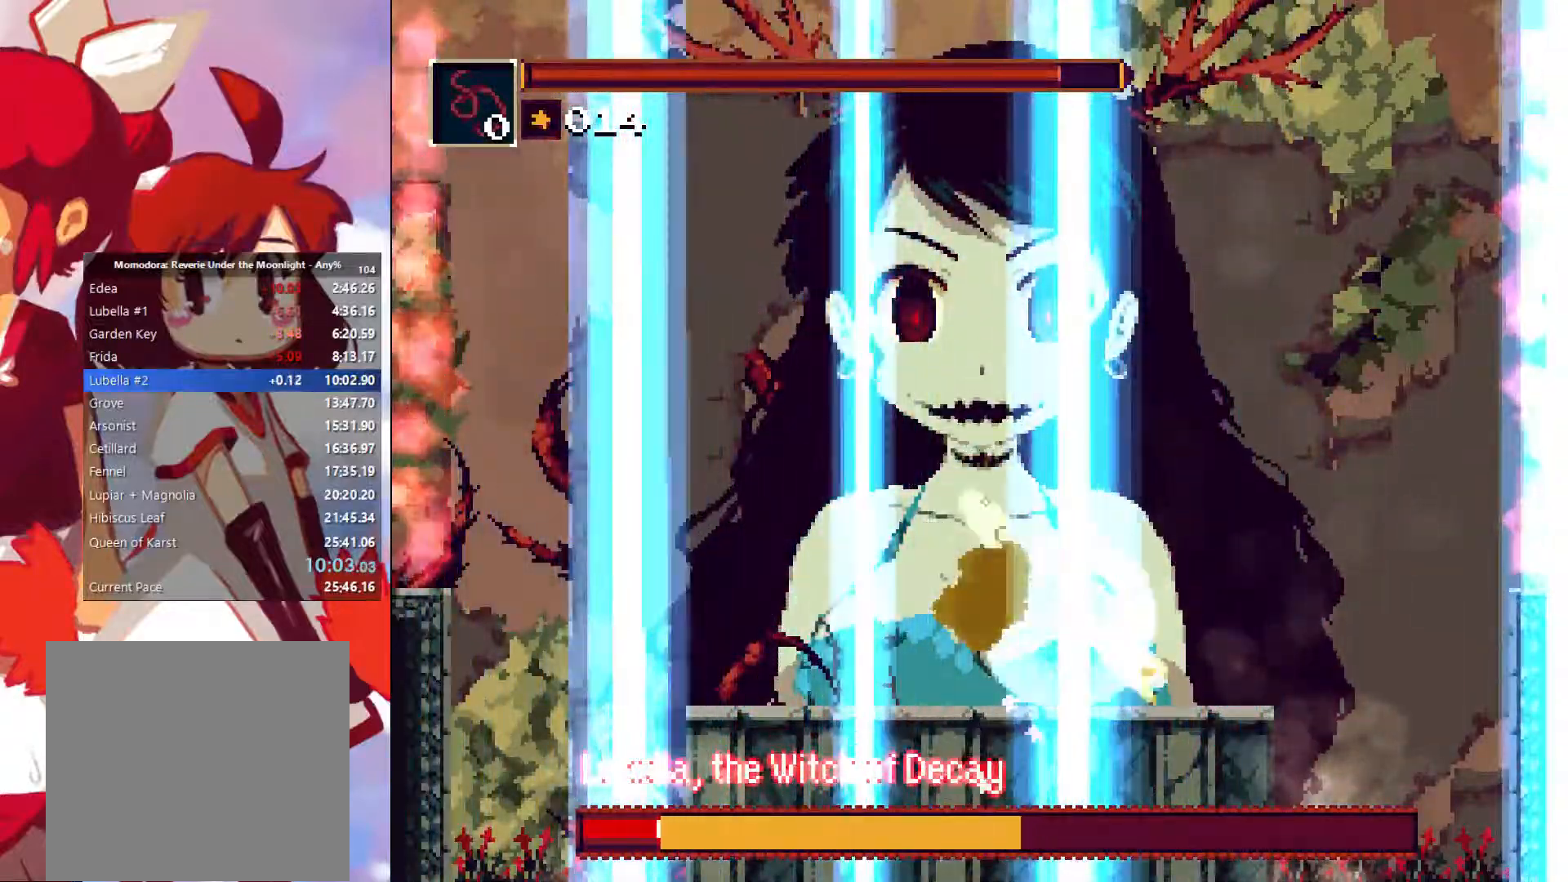
{"dt_ms": 500, "buttons": ["R1"], "left_stick": "left", "button_events": [[17, "SQUARE", "up"], [84, "SQUARE", "down"], [184, "SQUARE", "up"], [250, "SQUARE", "down"], [350, "SQUARE", "up"], [417, "SQUARE", "down"], [484, "SQUARE", "up"]]}
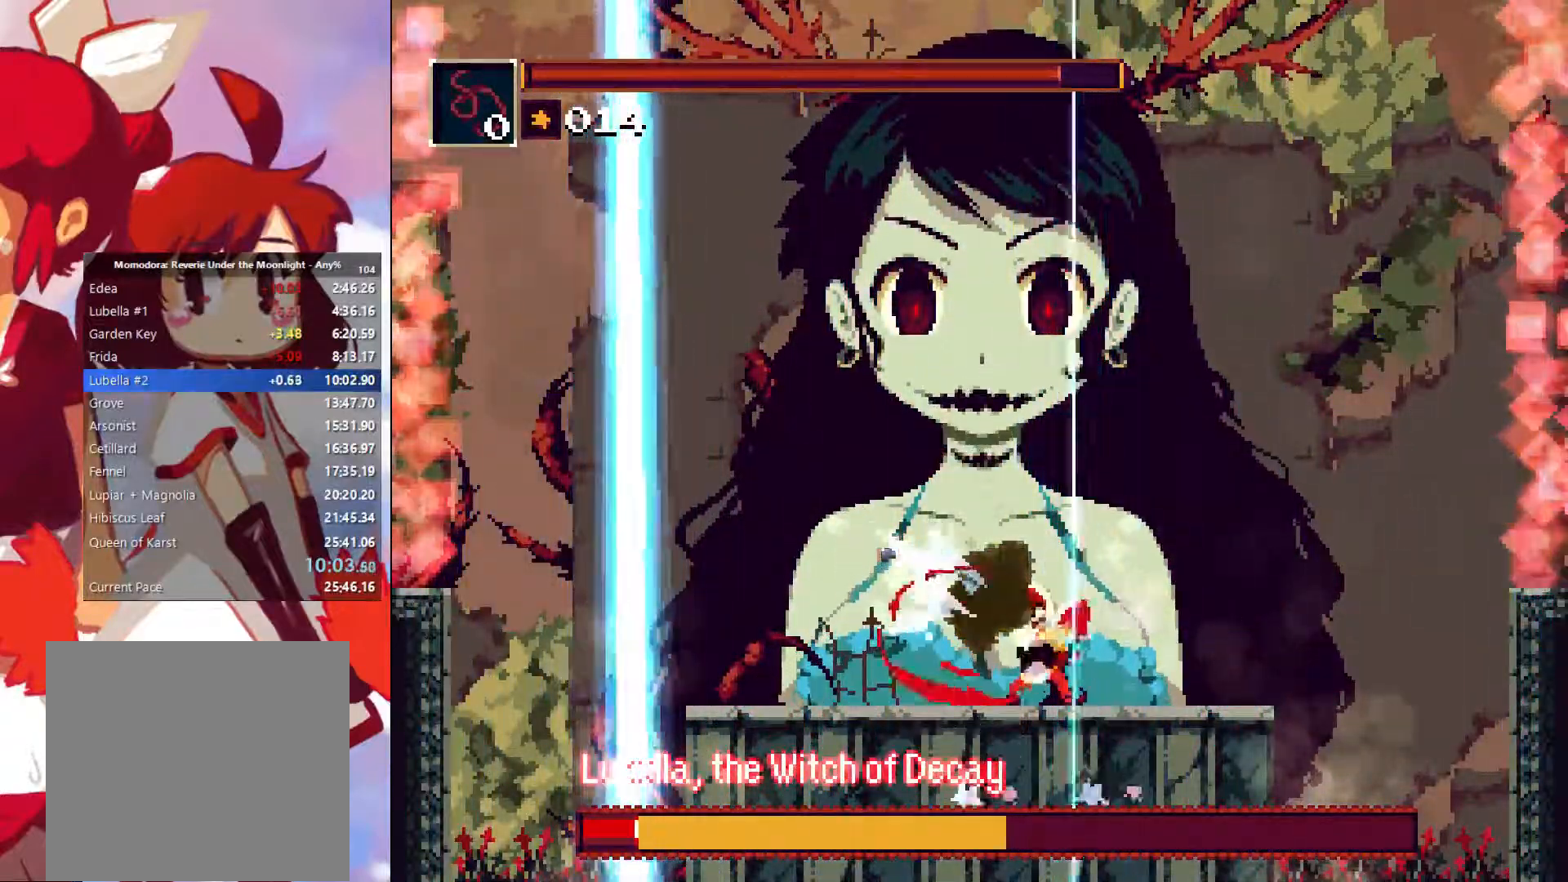
{"dt_ms": 500, "buttons": ["SQUARE", "R1"], "left_stick": "left", "button_events": [[84, "SQUARE", "down"], [134, "SQUARE", "up"], [217, "SQUARE", "down"], [334, "SQUARE", "up"], [400, "SQUARE", "down"]]}
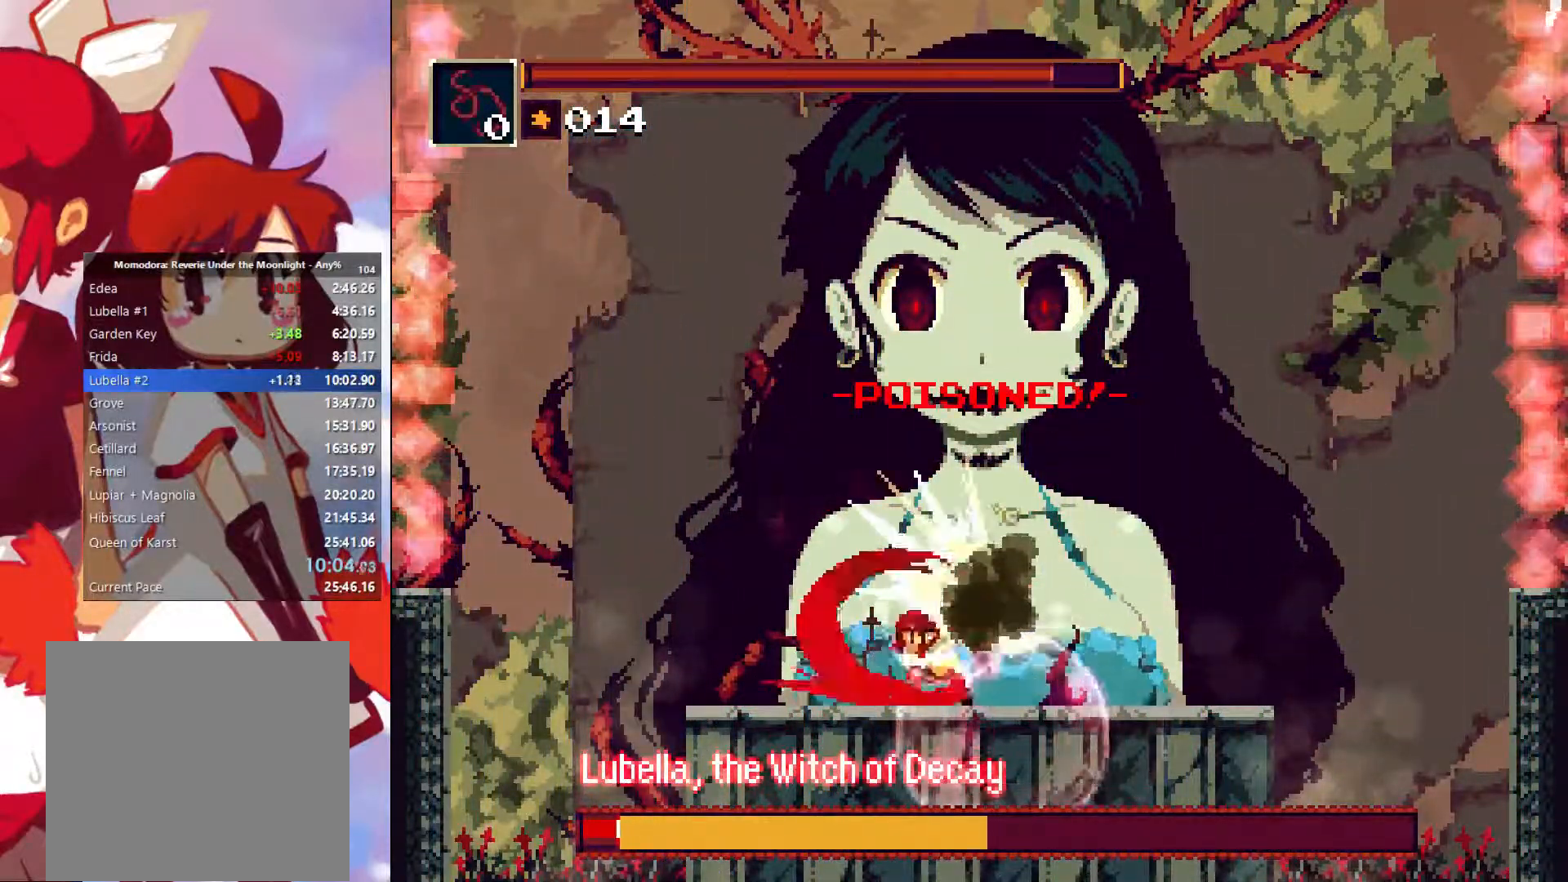
{"dt_ms": 500, "buttons": [], "left_stick": "center", "button_events": [[17, "SQUARE", "up"], [467, "R1", "up"]]}
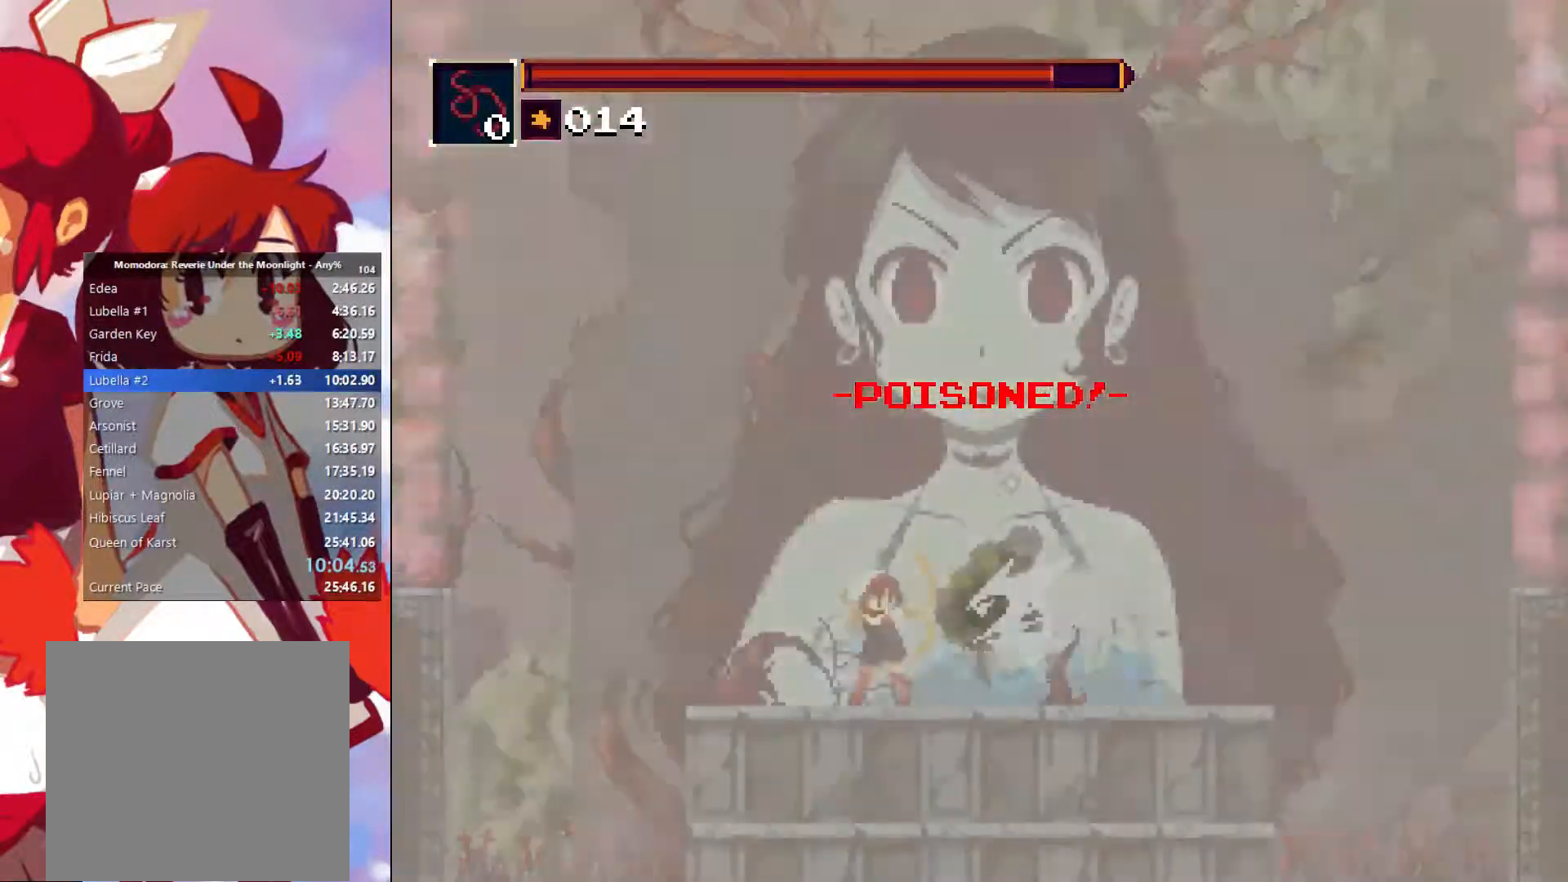
{"dt_ms": 500, "buttons": [], "left_stick": "left", "button_events": [[134, "R1", "down"], [167, "SQUARE", "down"], [284, "SQUARE", "up"], [334, "SELECT", "down"], [467, "R1", "up"], [467, "SELECT", "up"]]}
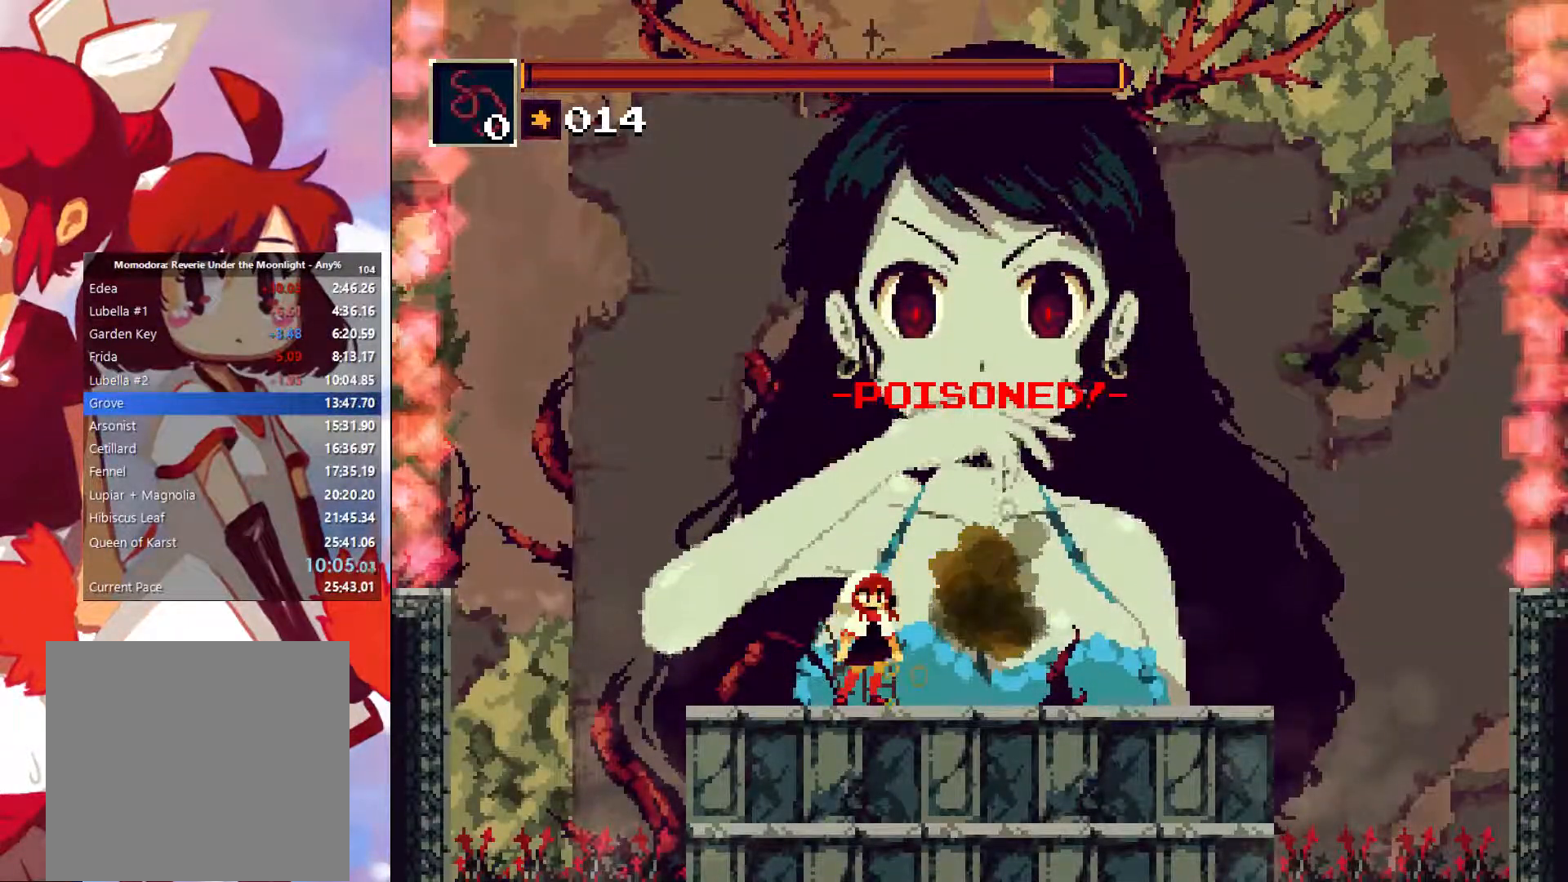
{"dt_ms": 500, "buttons": ["CROSS"], "left_stick": "left", "button_events": [[84, "CROSS", "down"], [234, "CROSS", "up"], [300, "CROSS", "down"], [400, "CROSS", "up"], [467, "CROSS", "down"]]}
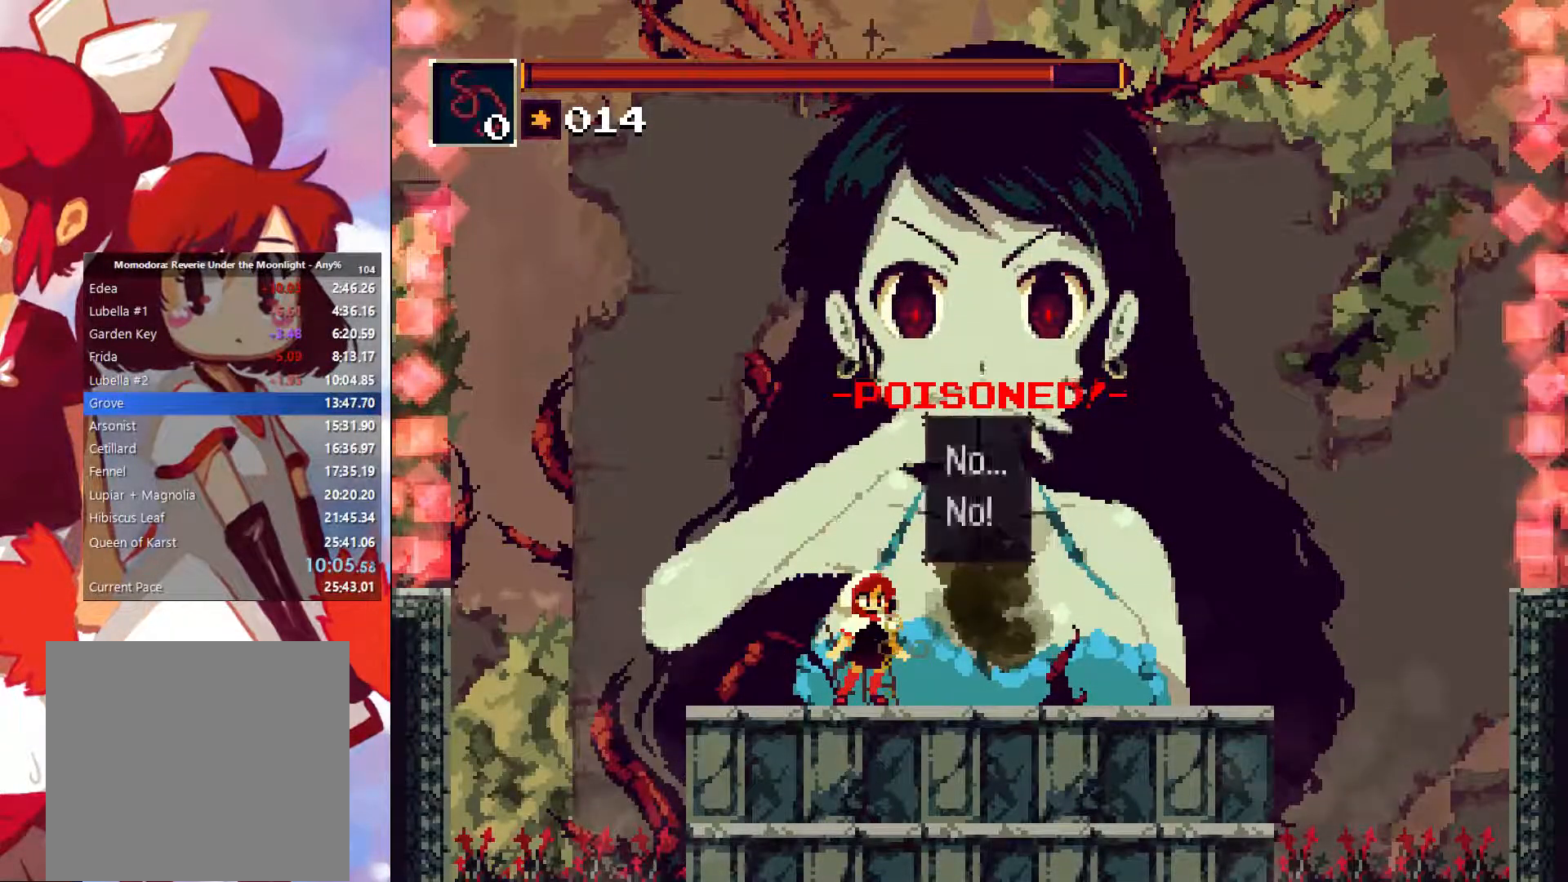
{"dt_ms": 500, "buttons": [], "left_stick": "left", "button_events": [[34, "CROSS", "up"], [84, "CROSS", "down"], [167, "CROSS", "up"], [234, "CROSS", "down"], [484, "CROSS", "up"]]}
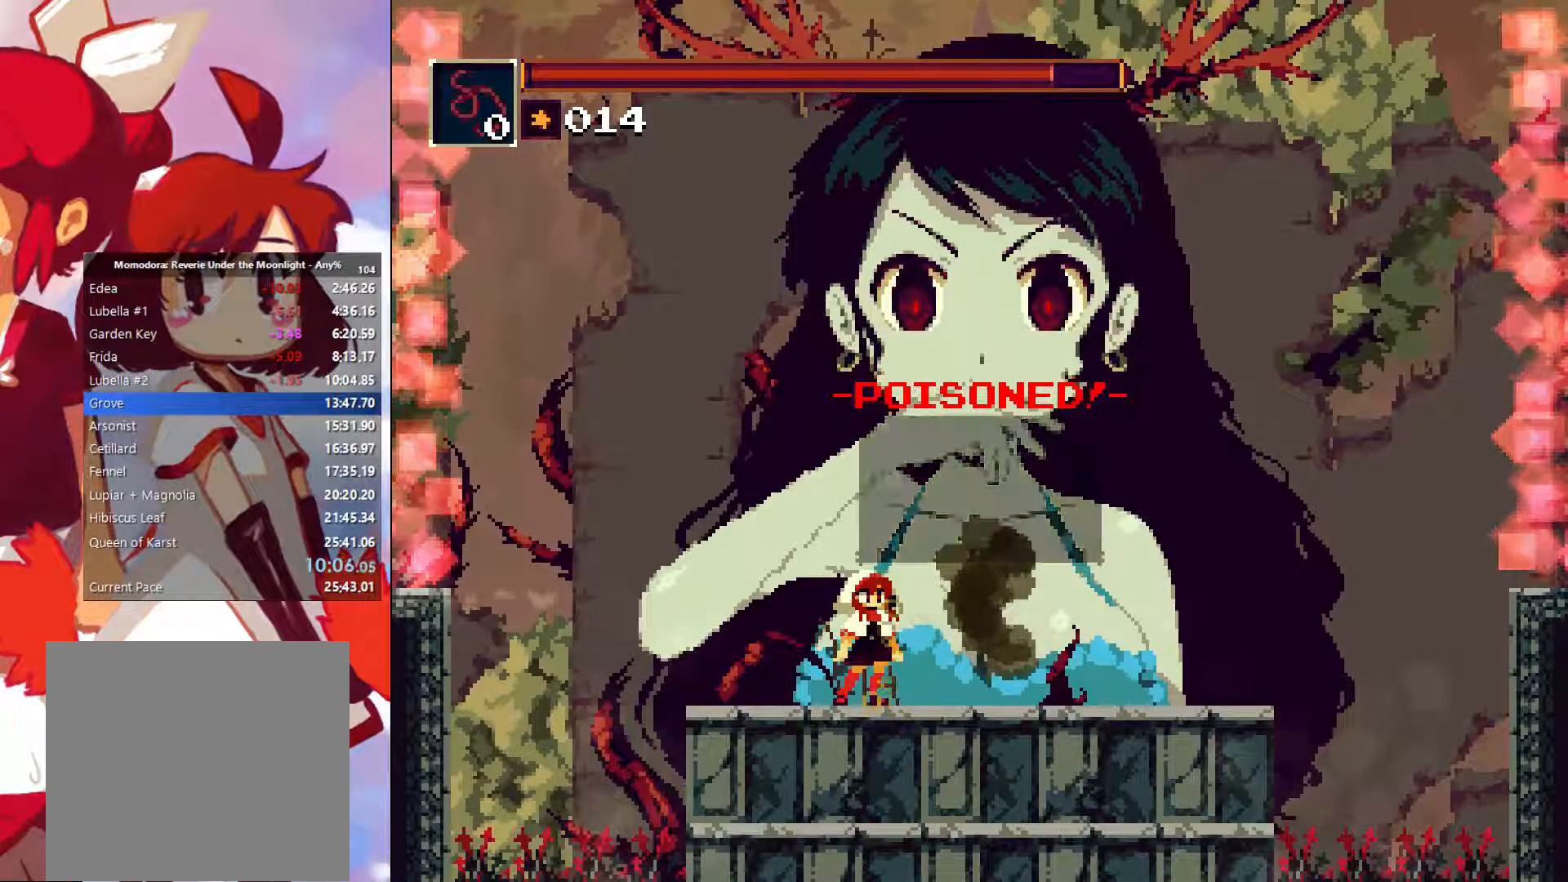
{"dt_ms": 501, "buttons": [], "left_stick": "left", "button_events": [[50, "CROSS", "down"], [167, "CROSS", "up"], [234, "CROSS", "down"], [284, "CROSS", "up"]]}
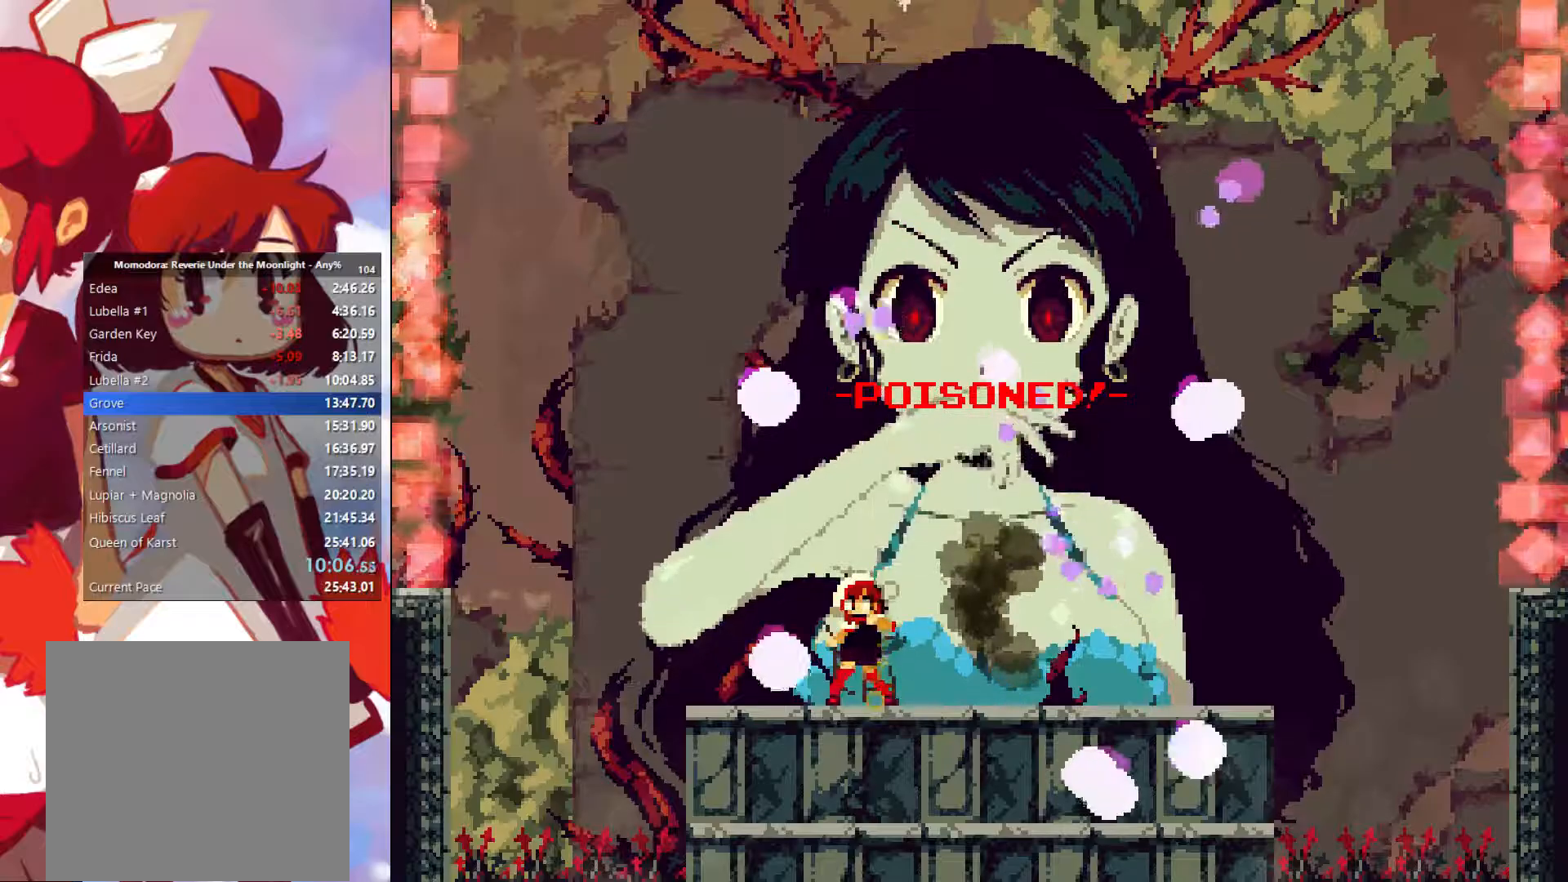
{"dt_ms": 500, "buttons": ["CROSS"], "left_stick": "left", "button_events": [[33, "CROSS", "down"], [100, "CROSS", "up"], [316, "CROSS", "down"], [400, "CROSS", "up"], [483, "CROSS", "down"]]}
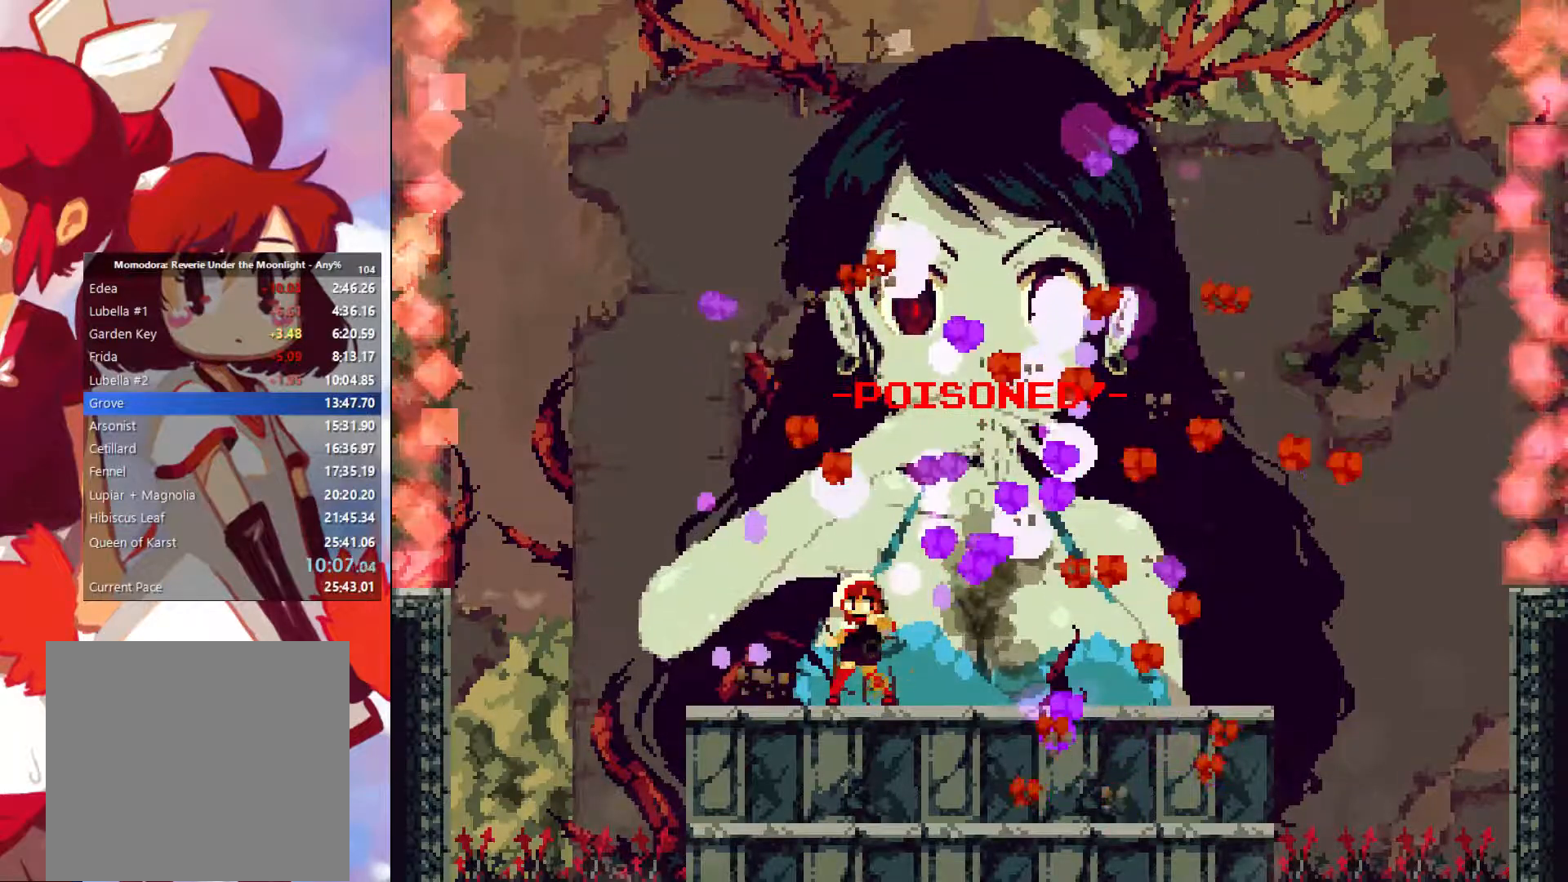
{"dt_ms": 500, "buttons": ["CROSS"], "left_stick": "left", "button_events": [[83, "CROSS", "up"], [133, "CROSS", "down"], [133, "SQUARE", "down"], [200, "SQUARE", "up"], [250, "CROSS", "up"], [283, "SQUARE", "down"], [316, "CROSS", "down"], [383, "CROSS", "up"], [383, "SQUARE", "up"], [450, "CROSS", "down"], [450, "SQUARE", "down"], [500, "SQUARE", "up"]]}
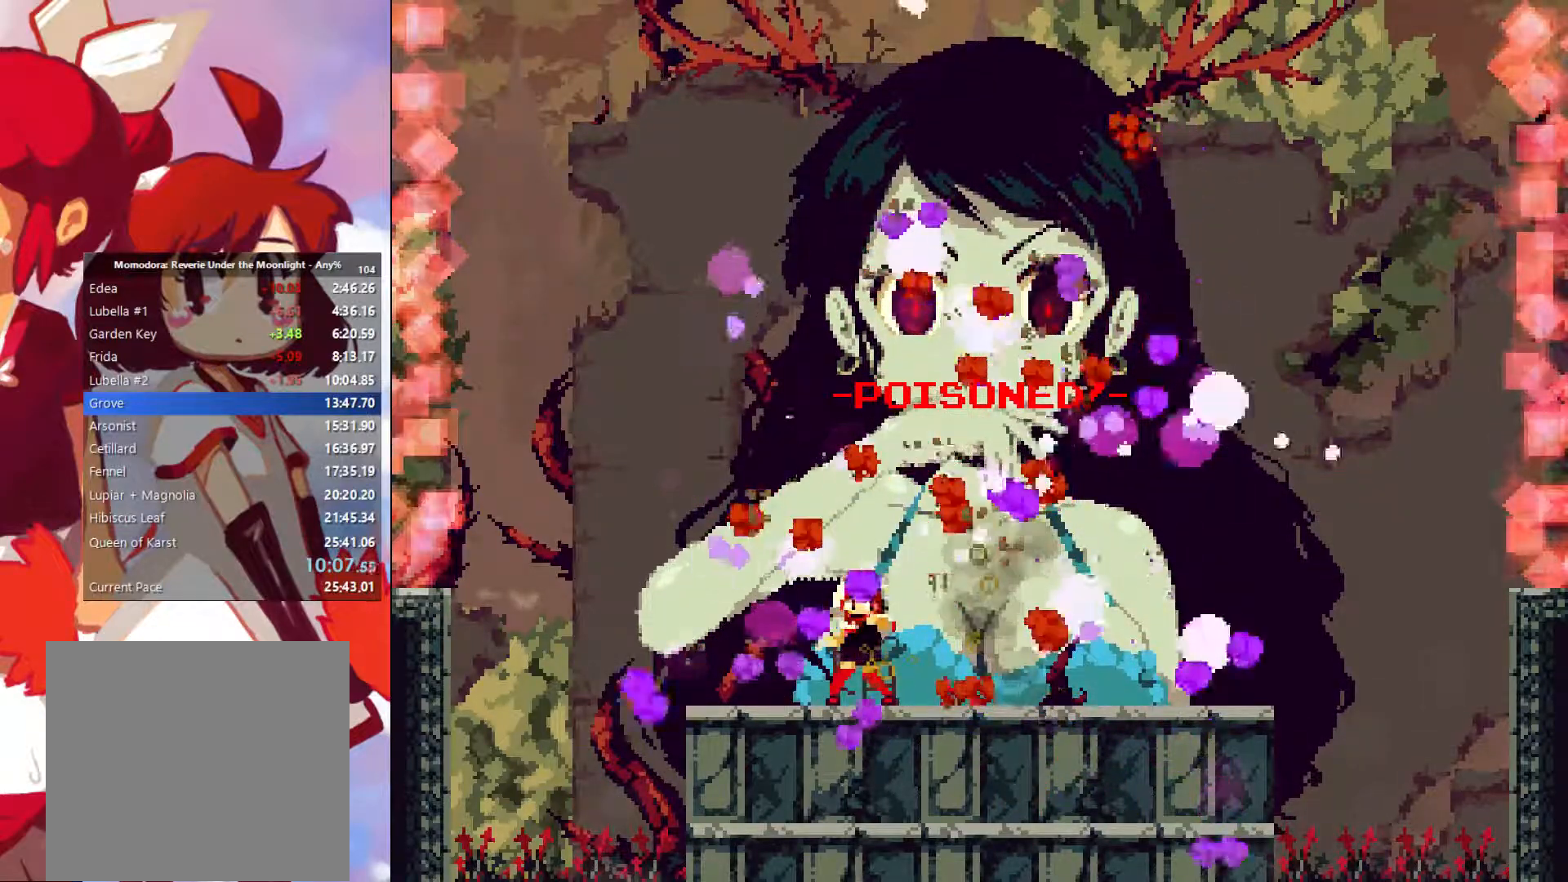
{"dt_ms": 500, "buttons": ["CROSS"], "left_stick": "left", "button_events": [[216, "CROSS", "up"], [283, "CROSS", "down"], [383, "CROSS", "up"], [466, "CROSS", "down"]]}
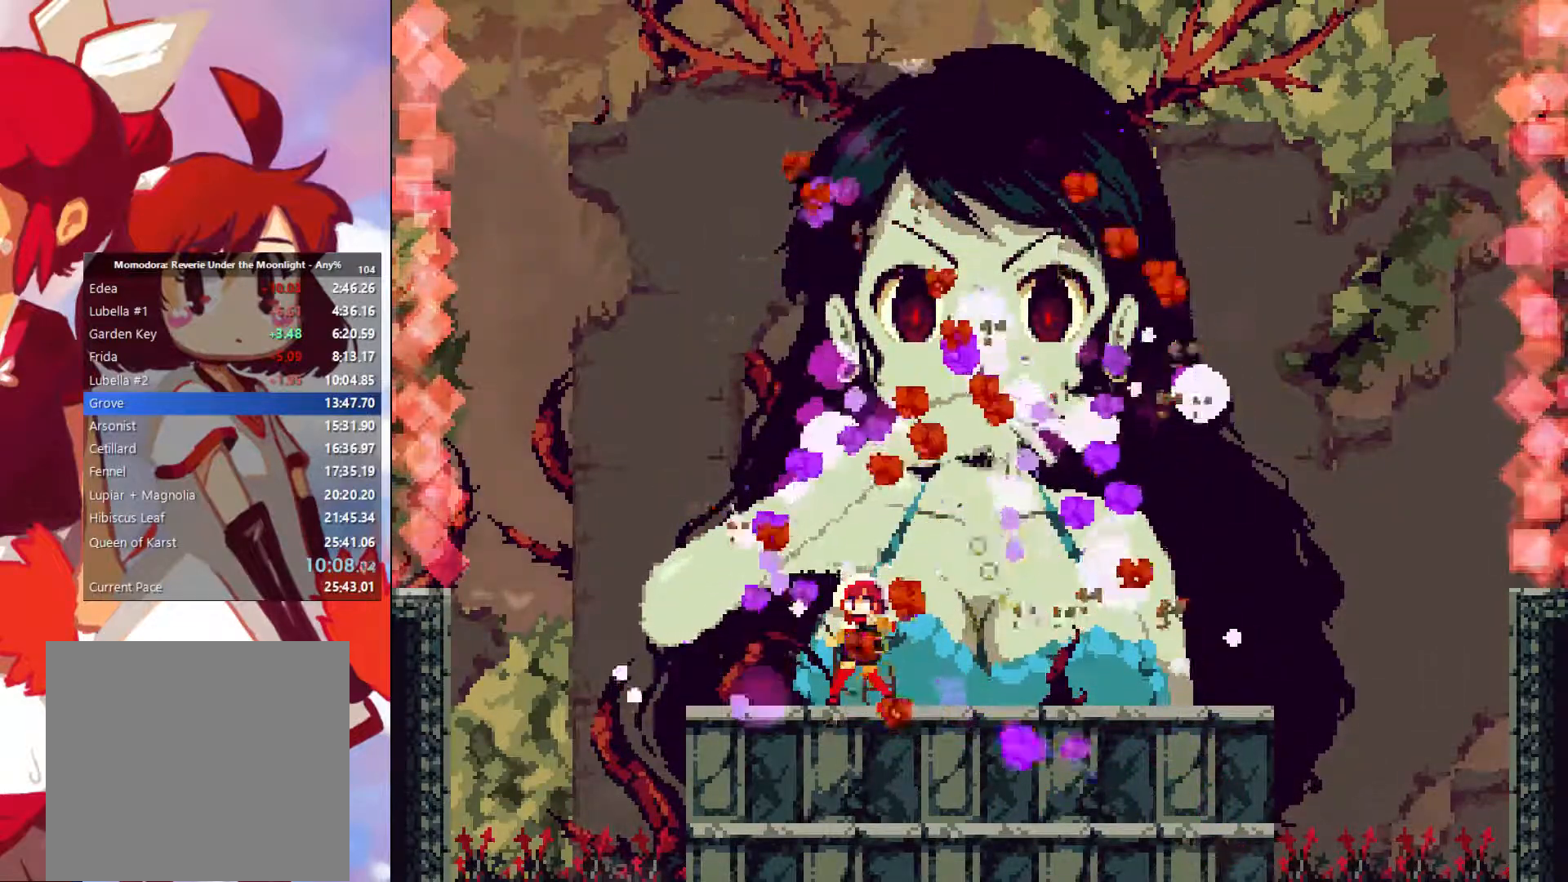
{"dt_ms": 500, "buttons": [], "left_stick": "left", "button_events": [[33, "CROSS", "up"], [100, "CROSS", "down"], [183, "CROSS", "up"], [266, "CROSS", "down"], [500, "CROSS", "up"]]}
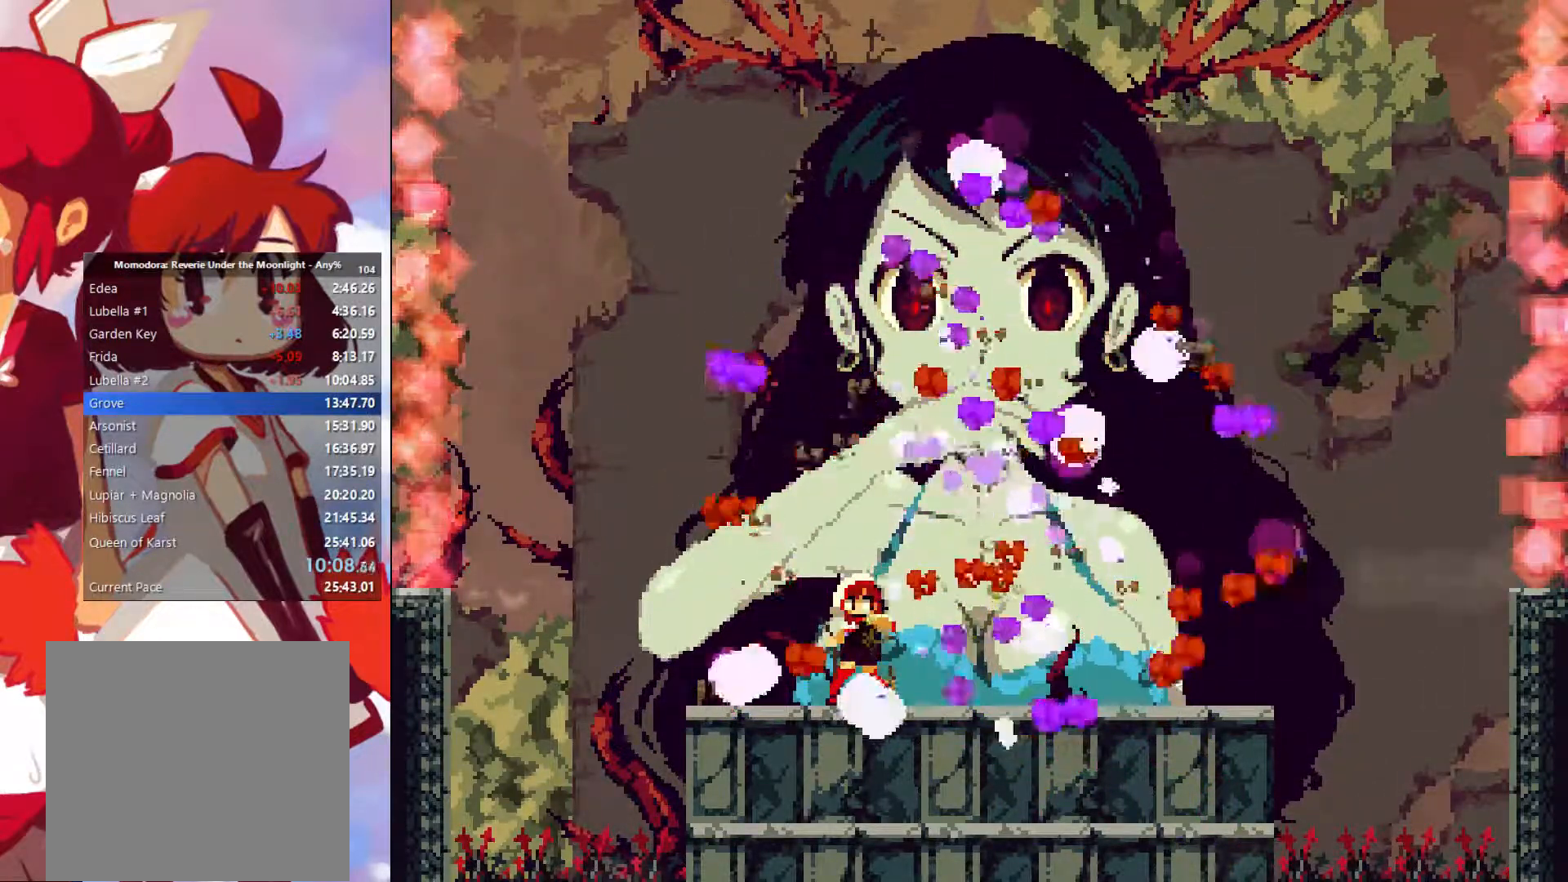
{"dt_ms": 500, "buttons": [], "left_stick": "left", "button_events": [[50, "CROSS", "down"], [166, "CROSS", "up"], [233, "CROSS", "down"], [300, "CROSS", "up"], [350, "CROSS", "down"], [450, "CROSS", "up"]]}
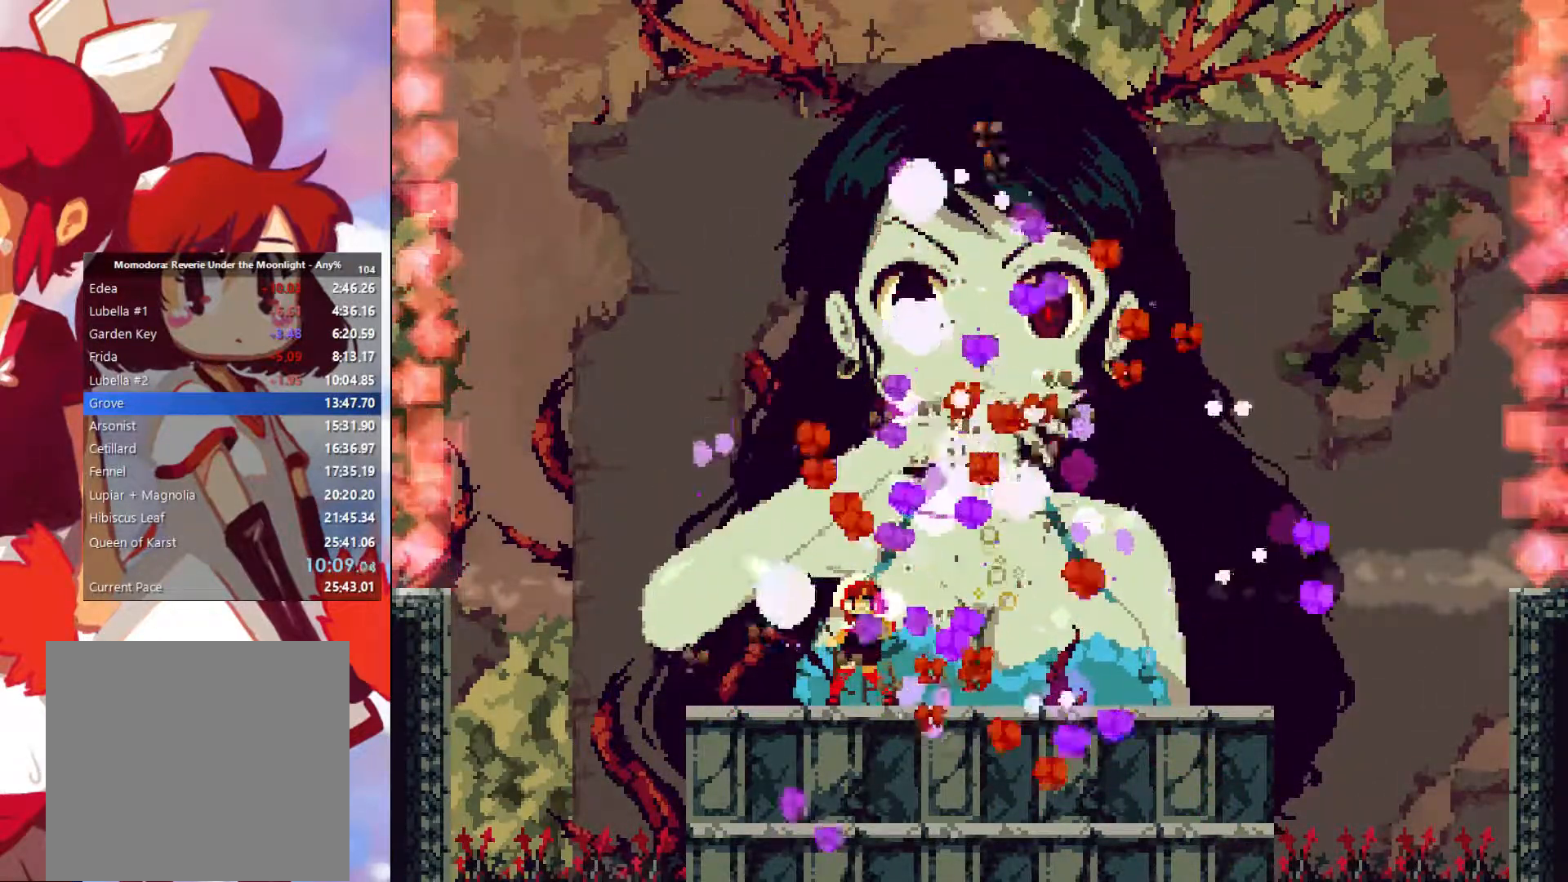
{"dt_ms": 500, "buttons": [], "left_stick": "left", "button_events": [[33, "CROSS", "down"], [100, "CROSS", "up"], [183, "CROSS", "down"], [250, "CROSS", "up"], [333, "CROSS", "down"], [416, "CROSS", "up"]]}
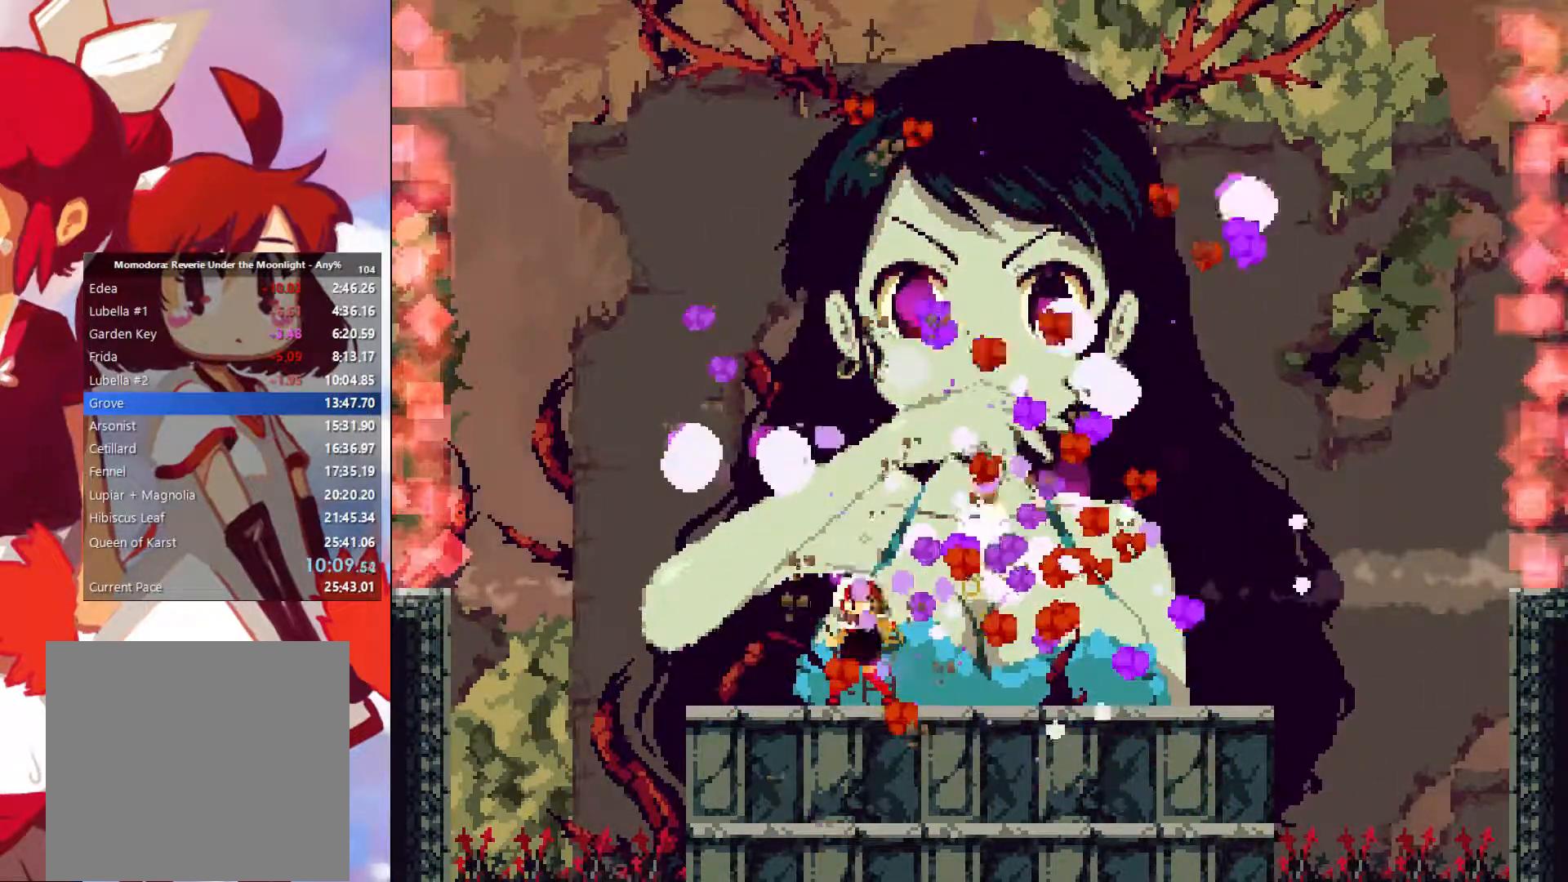
{"dt_ms": 500, "buttons": [], "left_stick": "left", "button_events": [[16, "CROSS", "down"], [466, "CROSS", "up"]]}
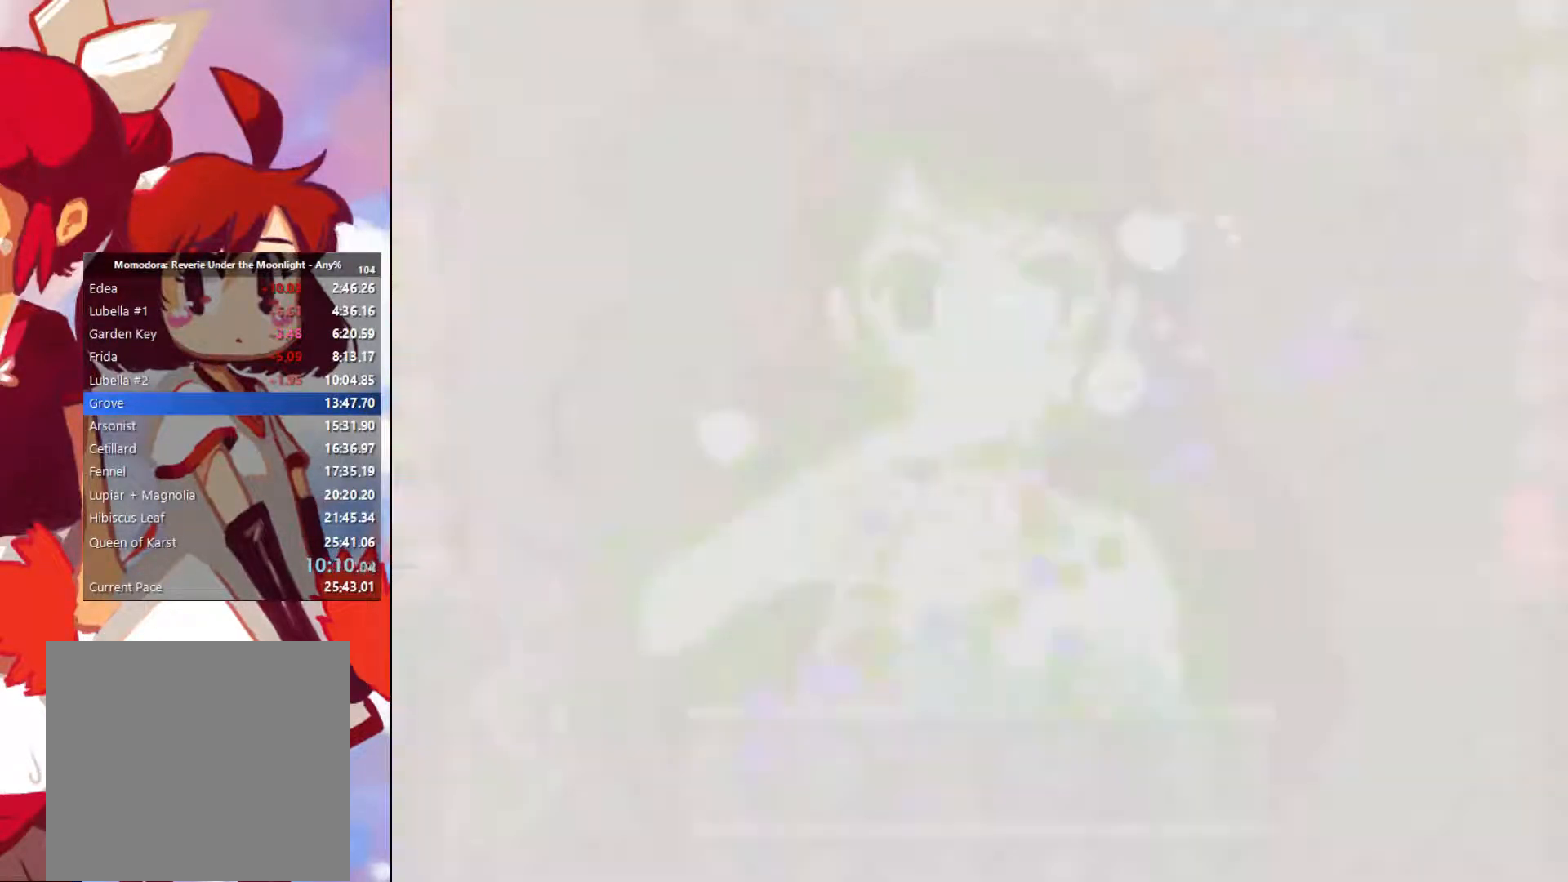
{"dt_ms": 500, "buttons": ["CROSS"], "left_stick": "left", "button_events": [[33, "CROSS", "down"], [316, "CROSS", "up"], [416, "CROSS", "down"]]}
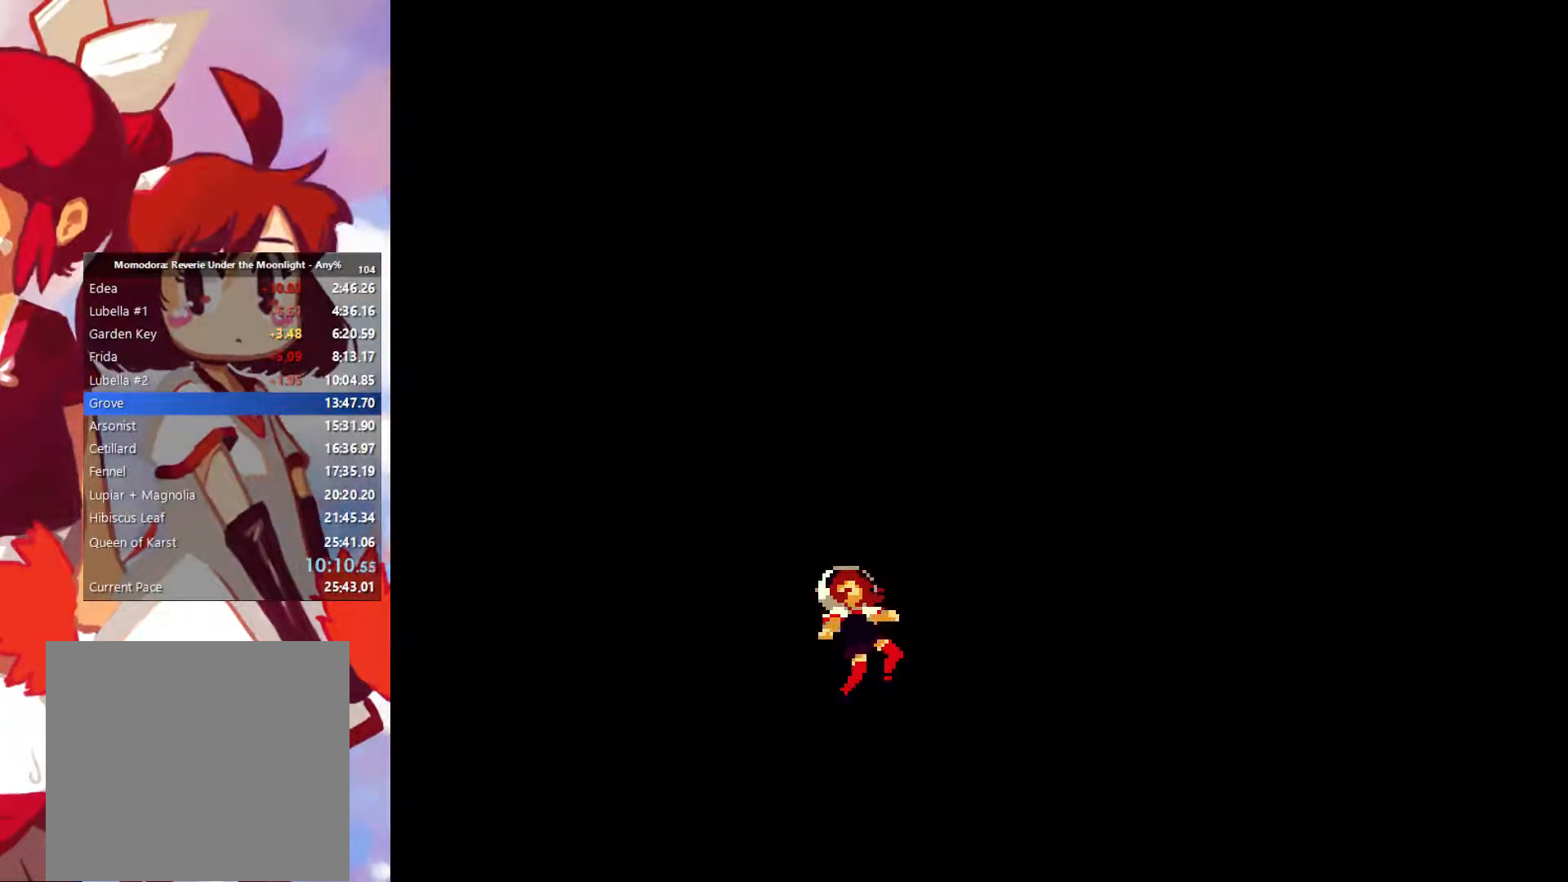
{"dt_ms": 500, "buttons": ["CROSS"], "left_stick": "left", "button_events": [[16, "CROSS", "up"], [116, "CROSS", "down"], [166, "CROSS", "up"], [283, "CROSS", "down"]]}
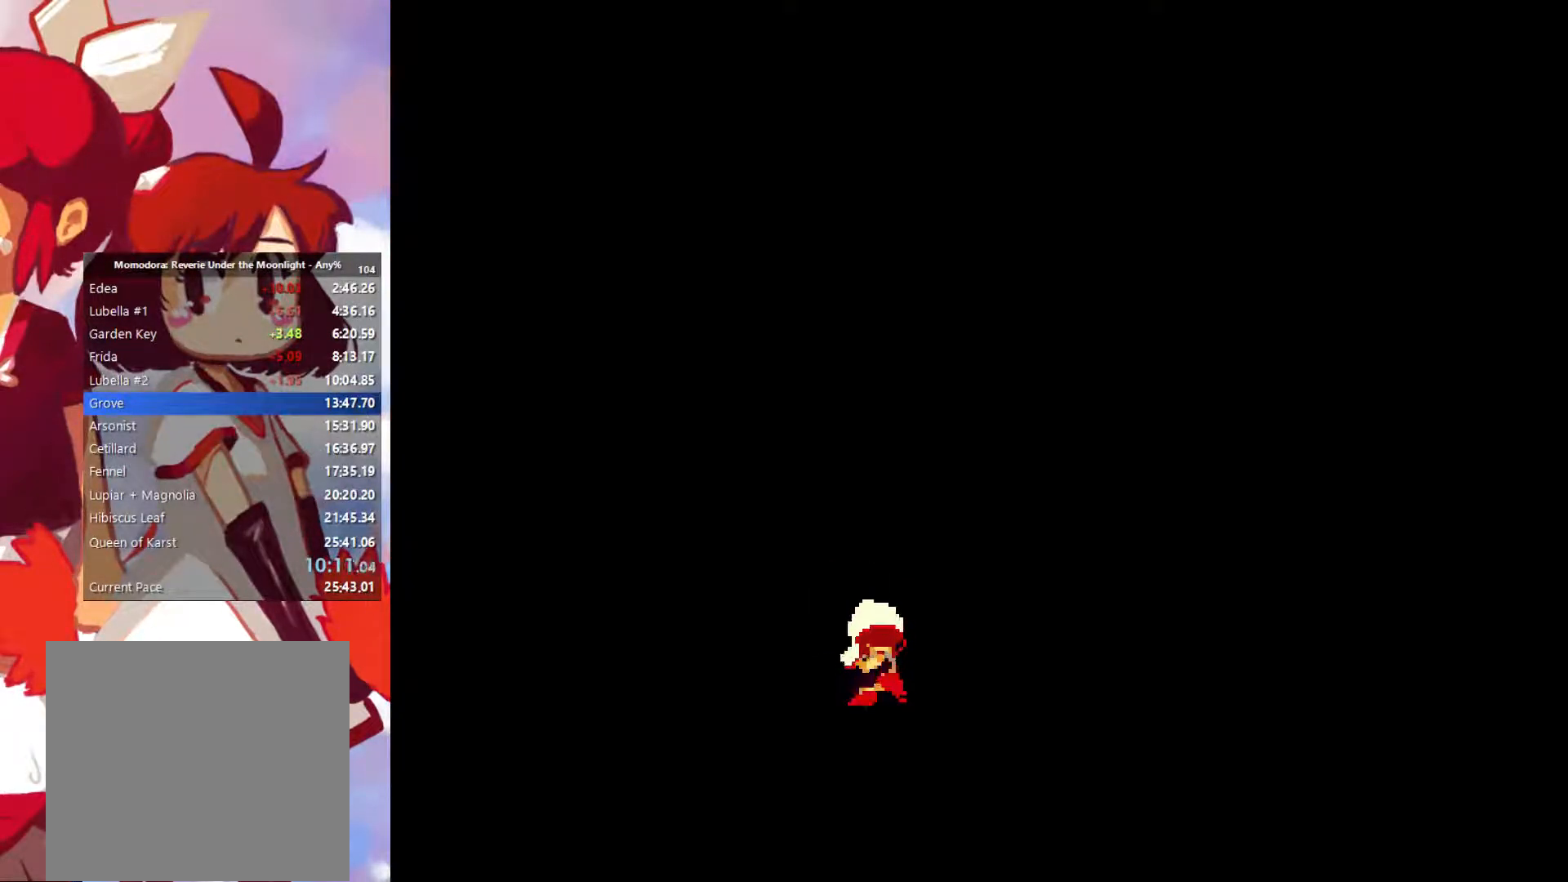
{"dt_ms": 499, "buttons": [], "left_stick": "left", "button_events": [[83, "CROSS", "up"], [150, "CROSS", "down"], [416, "CROSS", "up"]]}
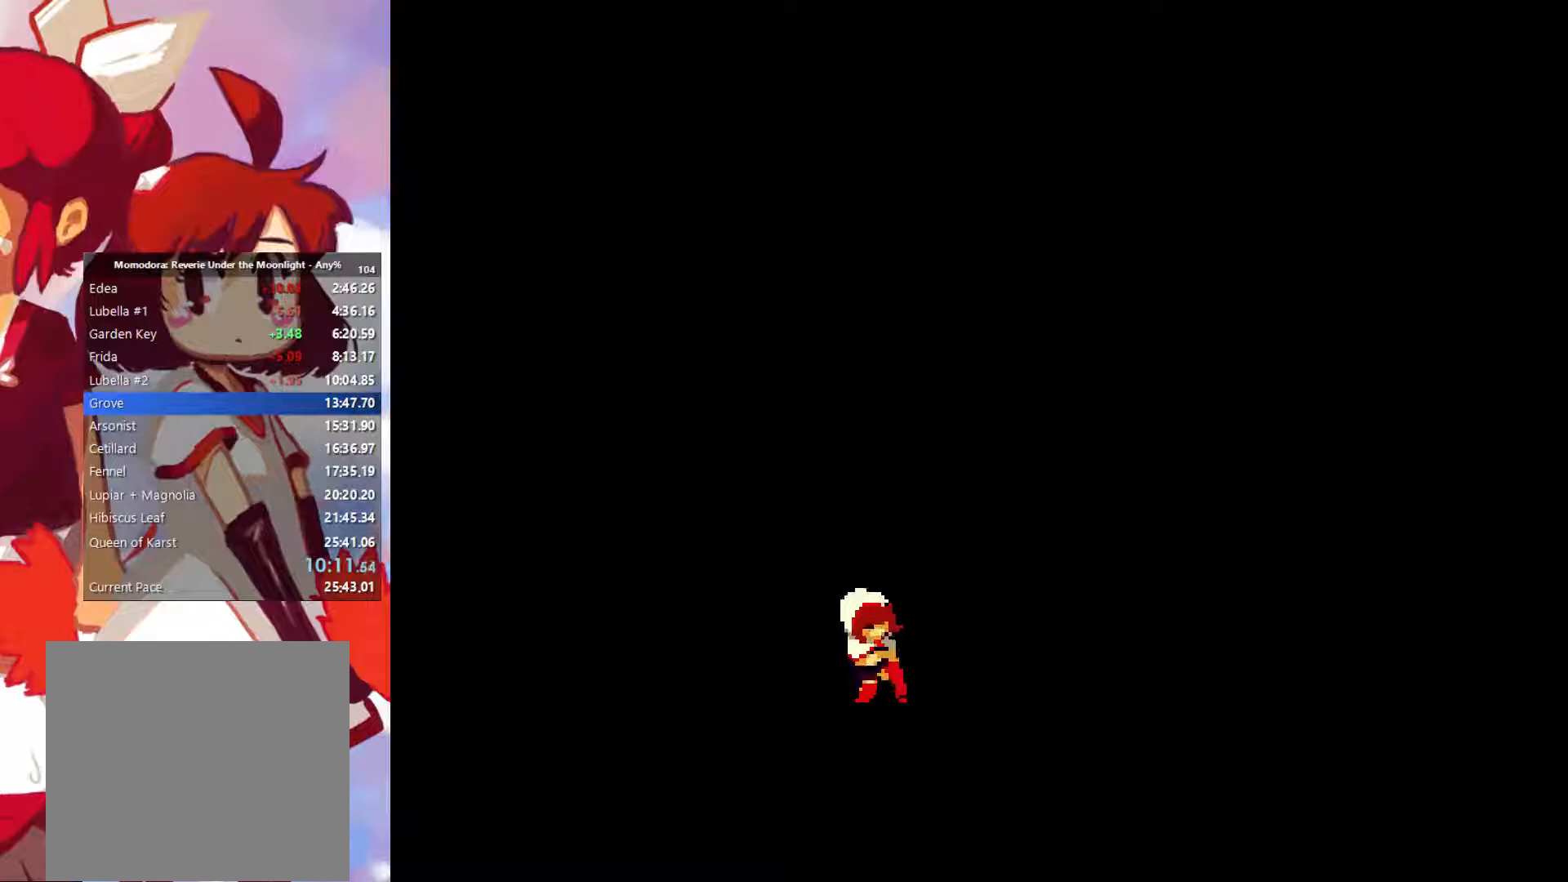
{"dt_ms": 500, "buttons": ["CROSS"], "left_stick": "left", "button_events": [[17, "CROSS", "down"], [67, "CROSS", "up"], [183, "CROSS", "down"], [267, "CROSS", "up"], [333, "CROSS", "down"], [417, "CROSS", "up"], [483, "CROSS", "down"]]}
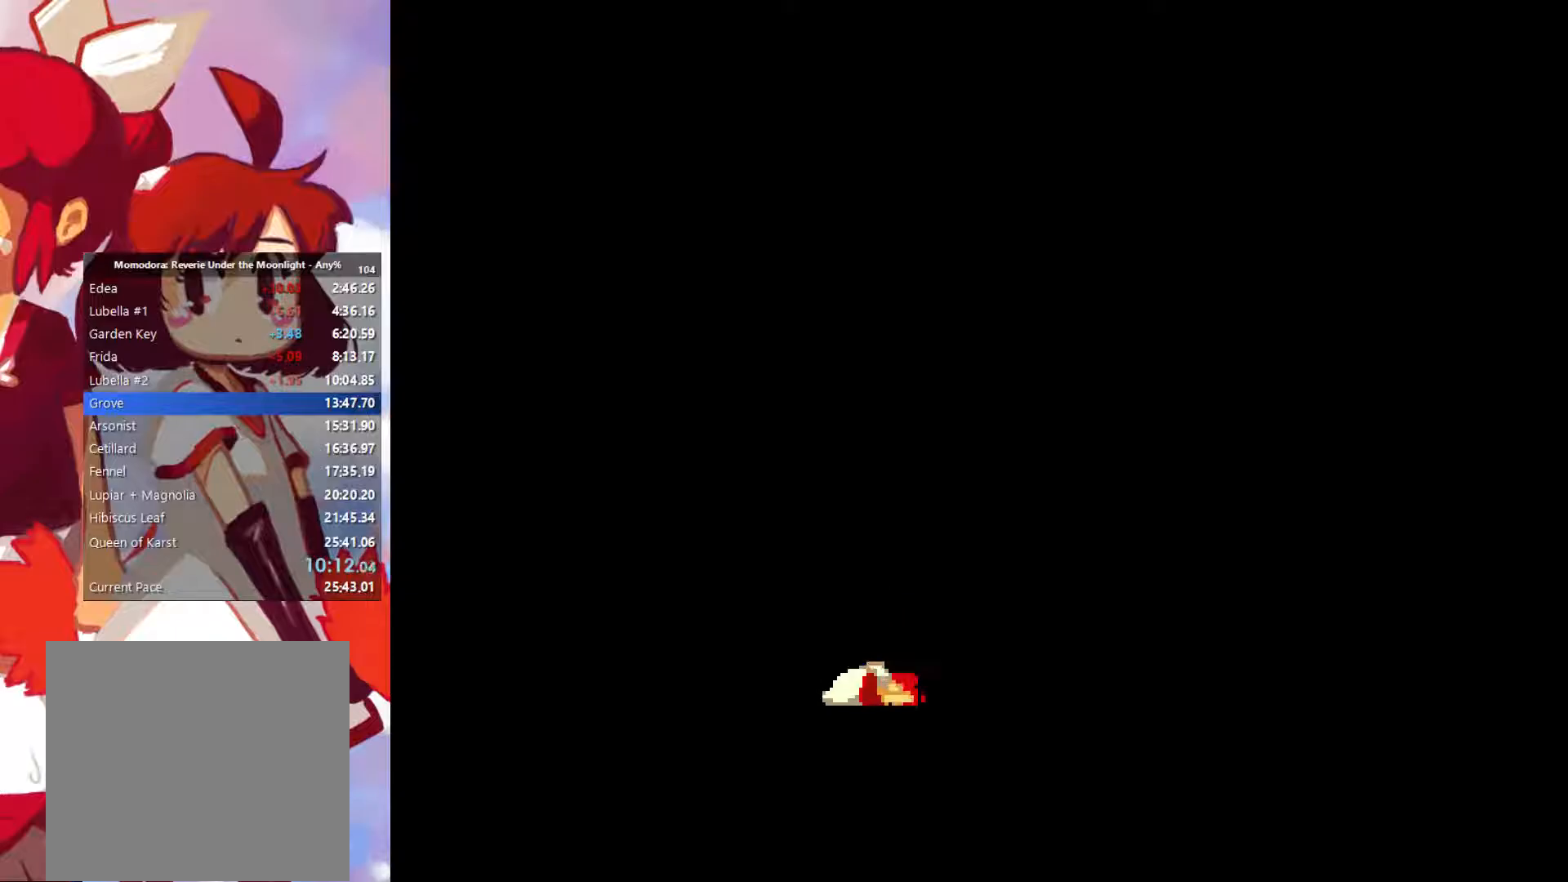
{"dt_ms": 500, "buttons": ["SQUARE"], "left_stick": "left", "button_events": [[50, "CROSS", "up"], [150, "CROSS", "down"], [250, "CROSS", "up"], [300, "CROSS", "down"], [433, "CROSS", "up"], [500, "SQUARE", "down"]]}
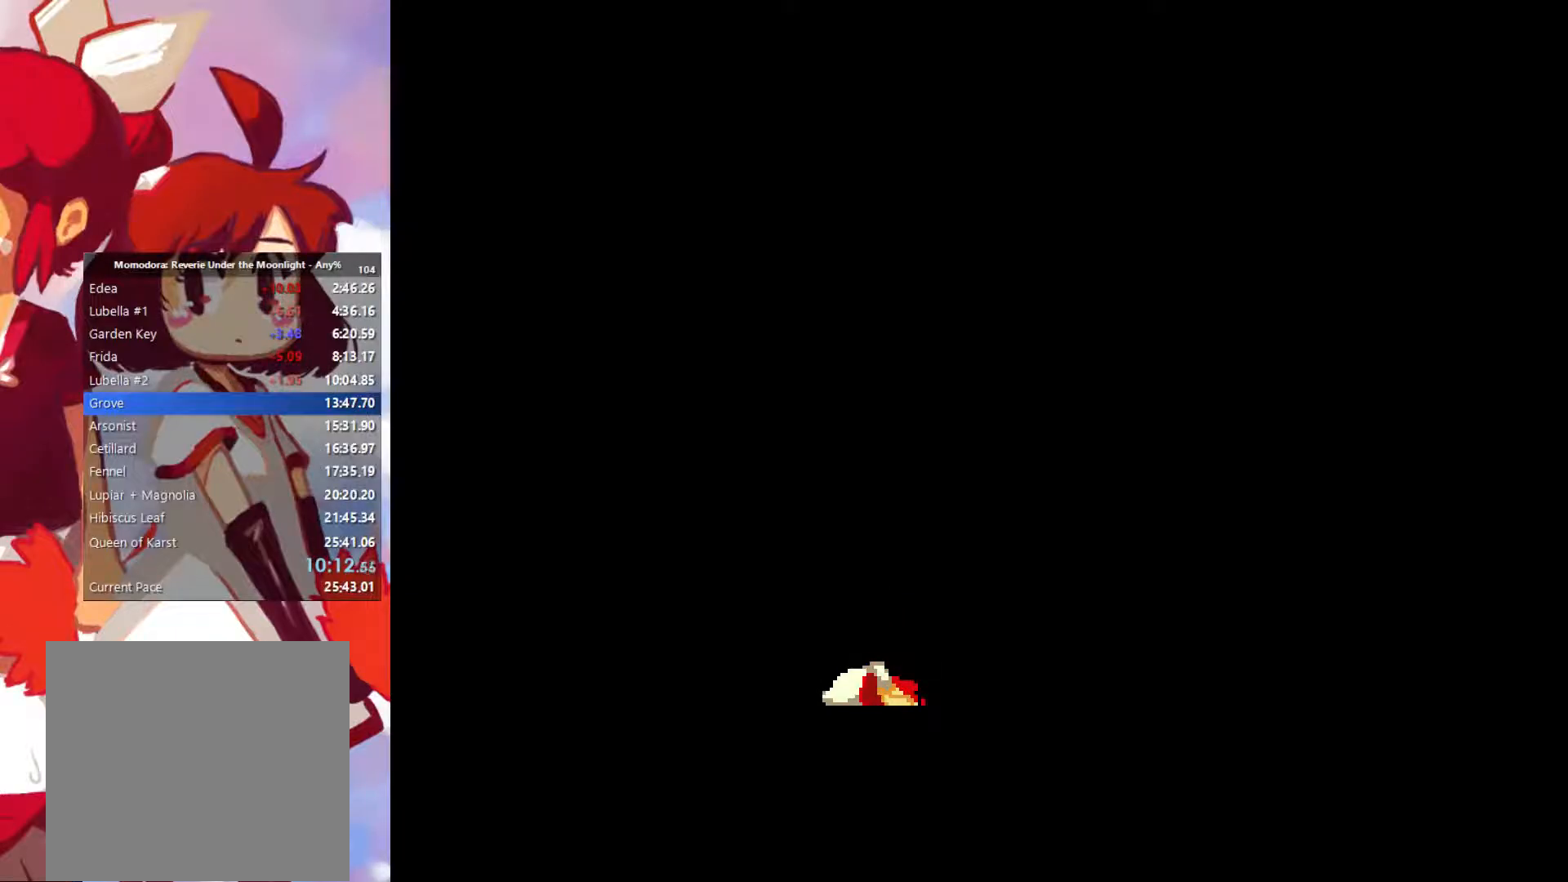
{"dt_ms": 500, "buttons": ["SQUARE"], "left_stick": "left", "button_events": [[133, "SQUARE", "up"], [183, "SQUARE", "down"], [250, "SQUARE", "up"], [367, "SQUARE", "down"], [417, "SQUARE", "up"], [500, "SQUARE", "down"]]}
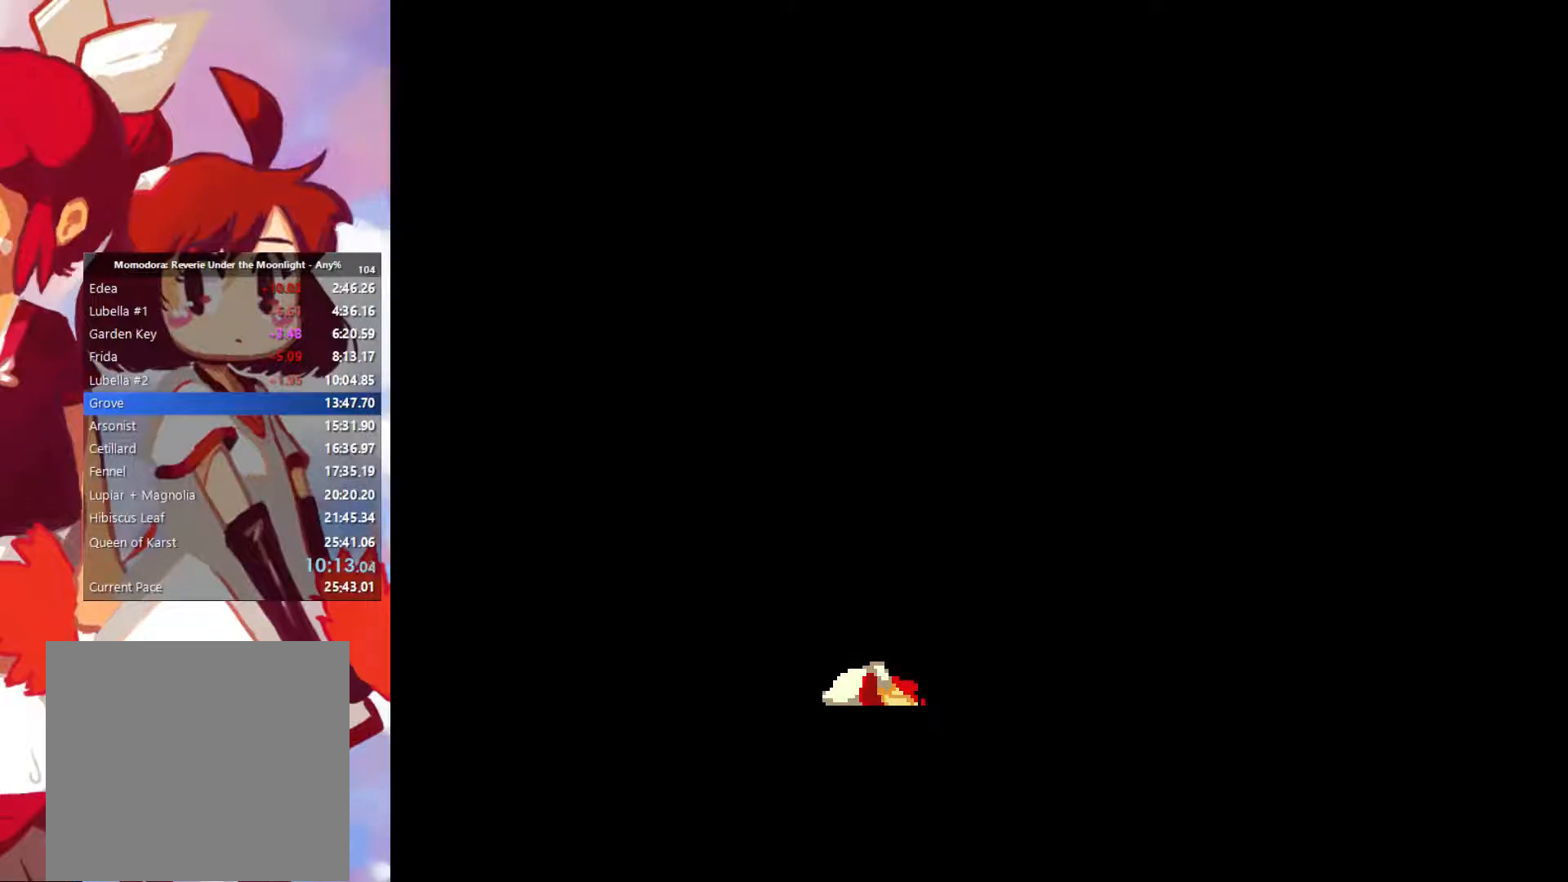
{"dt_ms": 500, "buttons": [], "left_stick": "left", "button_events": [[50, "SQUARE", "up"]]}